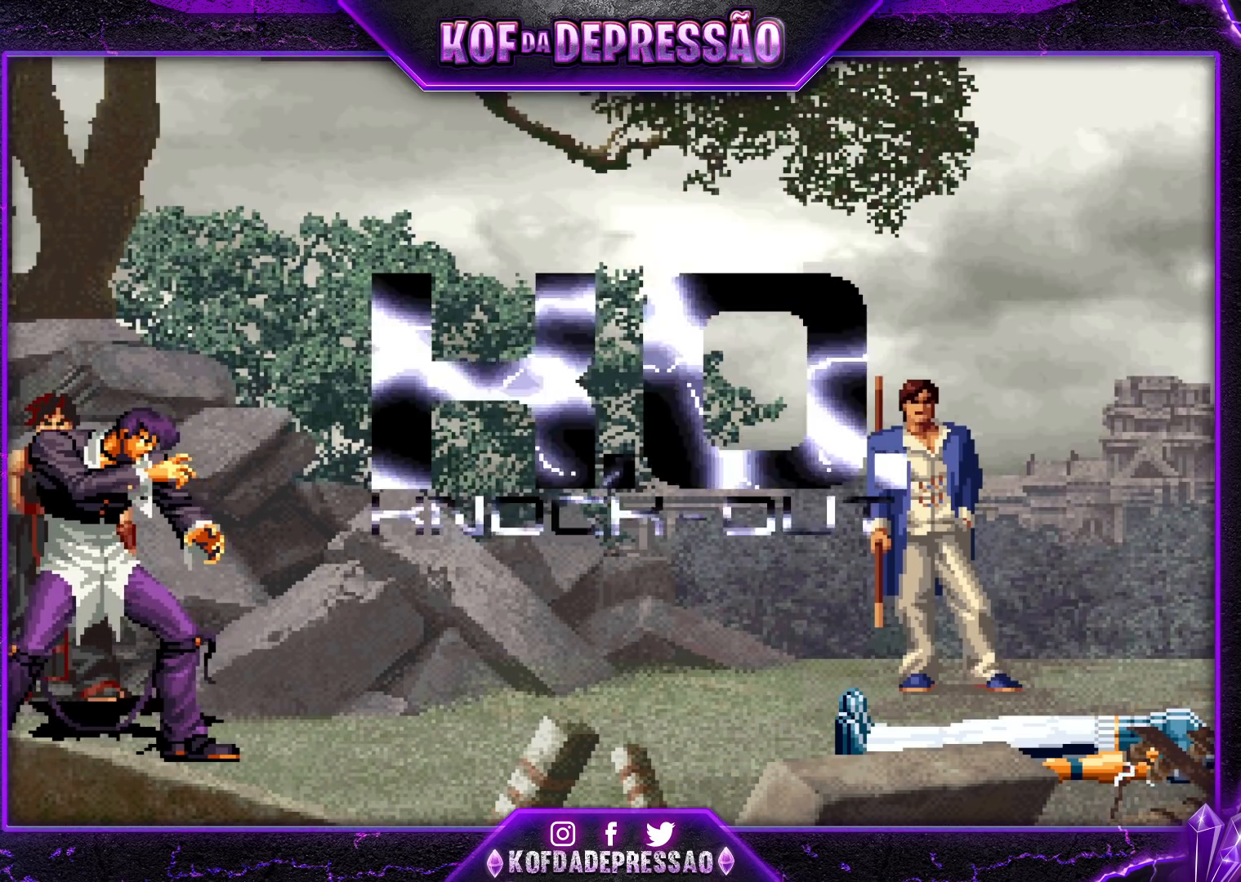
Gameplay with a controller (arcade stick); each line is a JSON object with the inputs held at the frame after it (dt_ms = milliseconds from this image to that frame). "events" lists button and stick changes between this image and that frame as [ms after this image, input, new state], when the widget could be followed in between. Not read: L3 R3.
{"dt_ms": 500, "buttons": [], "left_stick": "center", "events": [[400, "CROSS", "down"], [400, "L2", "down"], [400, "SQUARE", "down"], [400, "TRIANGLE", "down"], [417, "CROSS", "up"], [433, "L2", "up"], [433, "TRIANGLE", "up"], [450, "SQUARE", "up"]]}
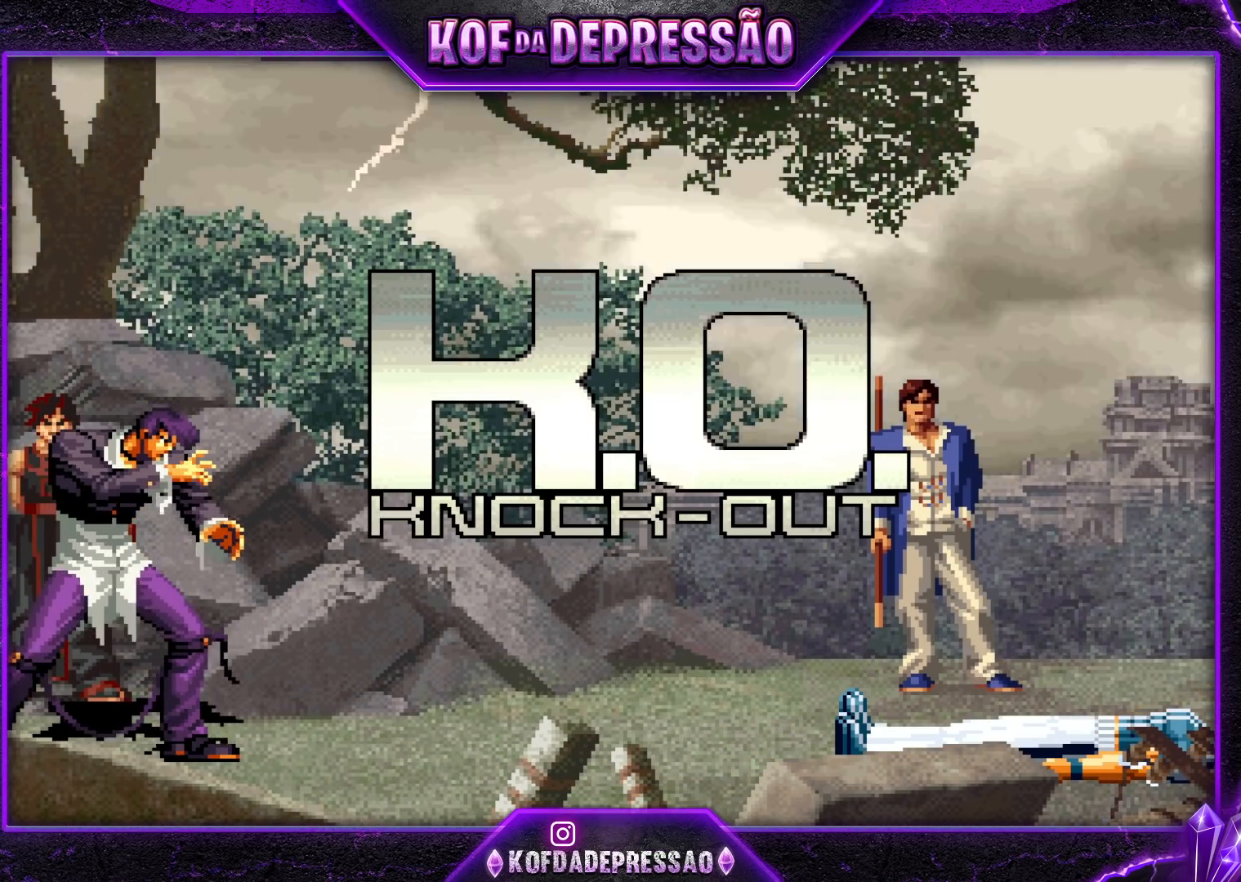
{"dt_ms": 500, "buttons": ["CROSS", "SQUARE", "TRIANGLE"], "left_stick": "center", "events": [[67, "CROSS", "down"], [67, "R1", "down"], [67, "SQUARE", "down"], [67, "TRIANGLE", "down"], [83, "CROSS", "up"], [83, "R1", "up"], [150, "SQUARE", "up"], [150, "TRIANGLE", "up"], [217, "CROSS", "down"], [217, "SQUARE", "down"], [217, "TRIANGLE", "down"], [367, "TRIANGLE", "up"], [400, "TRIANGLE", "down"]]}
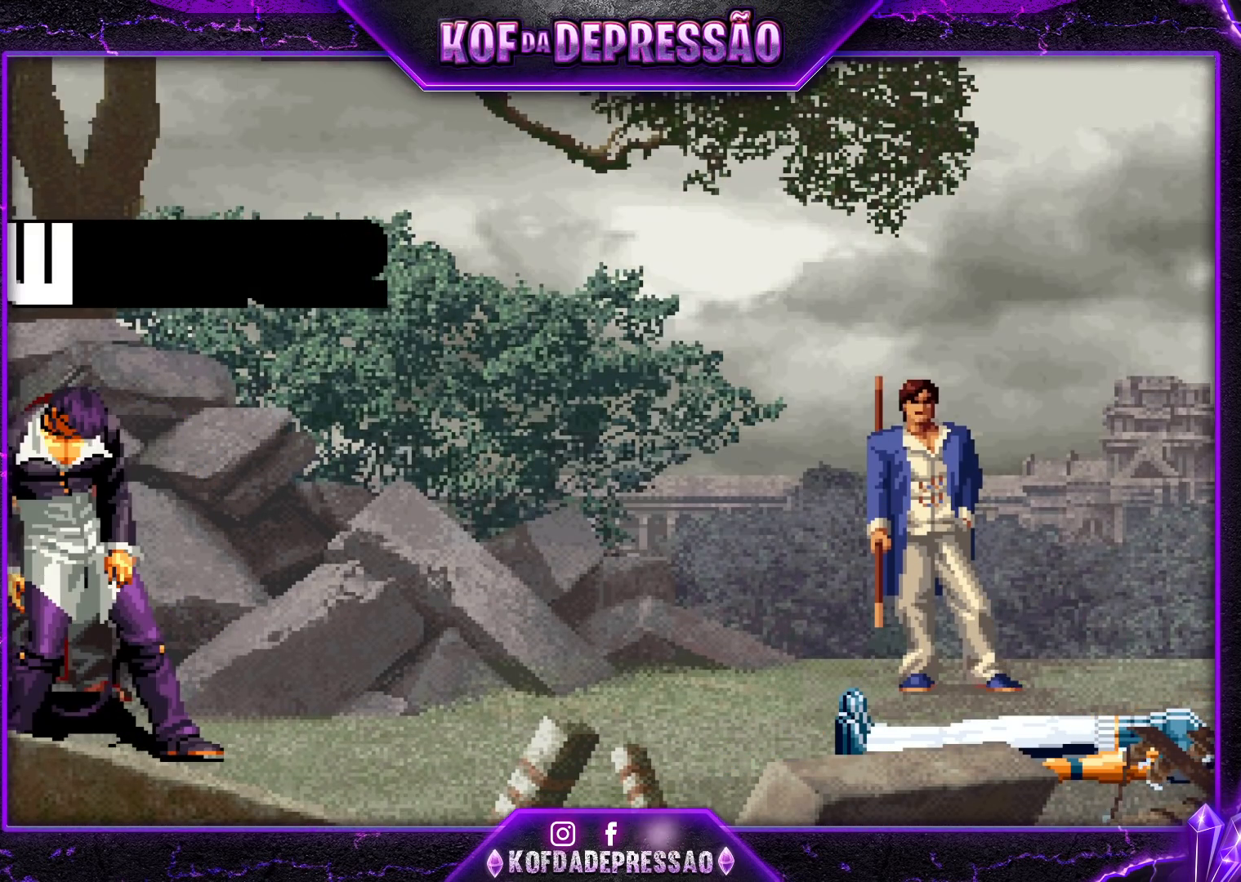
{"dt_ms": 500, "buttons": [], "left_stick": "center", "events": [[33, "SQUARE", "up"], [83, "SQUARE", "down"], [117, "CROSS", "up"], [183, "CROSS", "down"], [200, "TRIANGLE", "up"], [217, "SQUARE", "up"], [233, "SQUARE", "down"], [250, "TRIANGLE", "down"], [450, "SQUARE", "up"], [450, "TRIANGLE", "up"], [467, "CROSS", "up"]]}
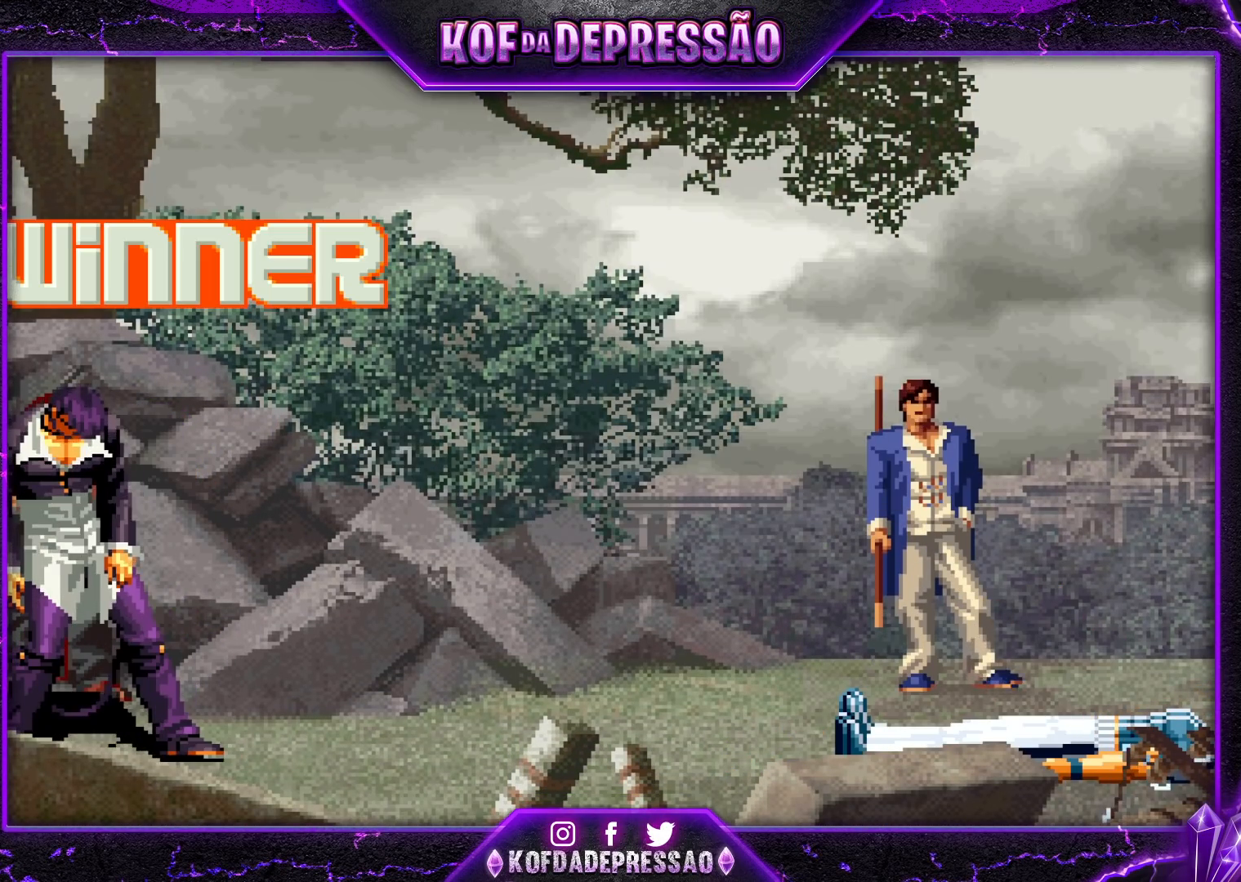
{"dt_ms": 500, "buttons": ["CROSS"], "left_stick": "center", "events": [[67, "TRIANGLE", "down"], [83, "SQUARE", "down"], [117, "CROSS", "down"], [150, "TRIANGLE", "up"], [167, "SQUARE", "up"], [233, "CROSS", "up"], [283, "TRIANGLE", "down"], [300, "R1", "down"], [317, "R1", "up"], [433, "CROSS", "down"], [450, "SQUARE", "down"], [467, "SQUARE", "up"], [500, "TRIANGLE", "up"]]}
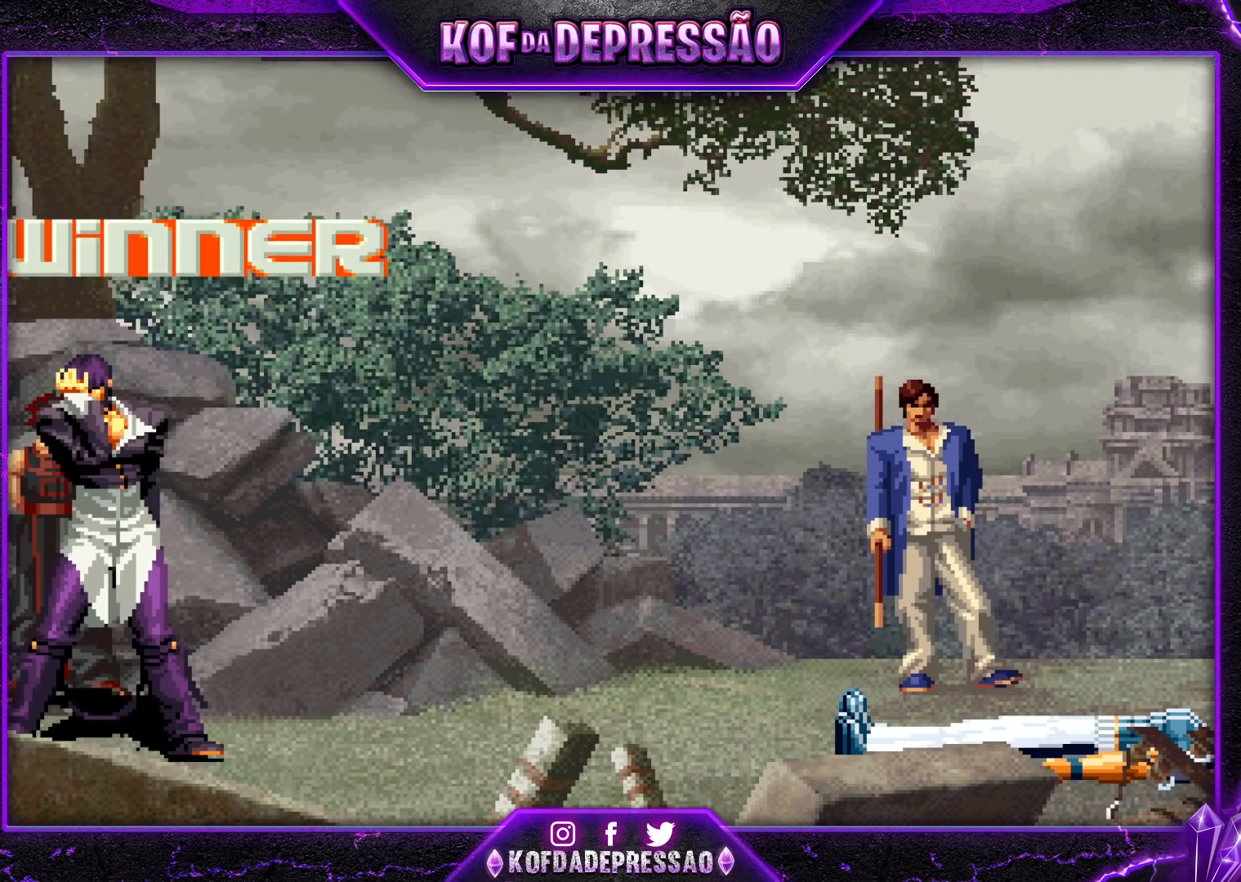
{"dt_ms": 500, "buttons": ["SQUARE"], "left_stick": "center", "events": [[17, "CROSS", "up"], [117, "CROSS", "down"], [117, "SQUARE", "down"], [133, "TRIANGLE", "down"], [200, "CROSS", "up"], [200, "SQUARE", "up"], [200, "TRIANGLE", "up"], [267, "CROSS", "down"], [267, "SQUARE", "down"], [267, "TRIANGLE", "down"], [333, "TRIANGLE", "up"], [350, "CROSS", "up"], [350, "SQUARE", "up"], [433, "SQUARE", "down"], [433, "TRIANGLE", "down"], [450, "CROSS", "down"], [483, "CROSS", "up"], [500, "TRIANGLE", "up"]]}
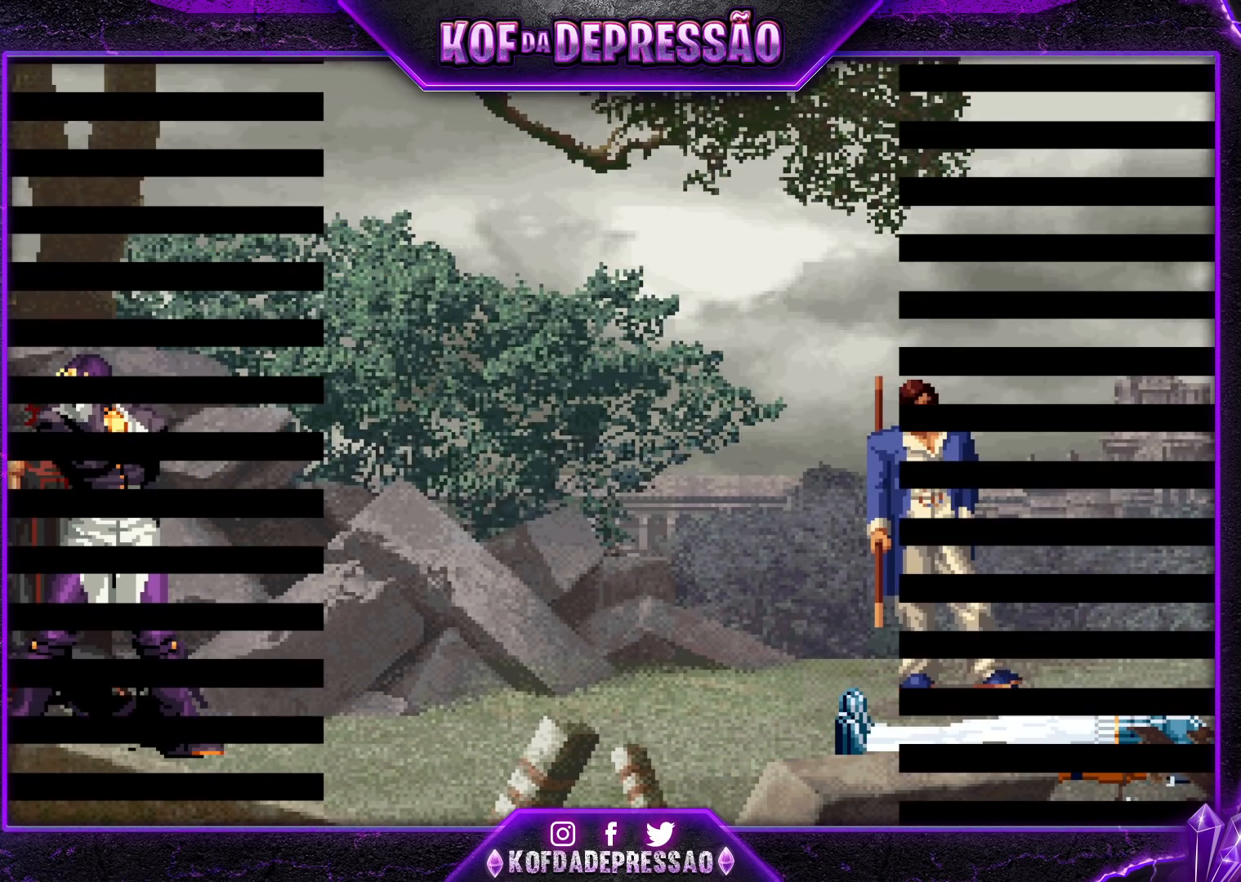
{"dt_ms": 500, "buttons": ["CROSS", "SQUARE"], "left_stick": "center", "events": [[17, "SQUARE", "up"], [67, "CROSS", "down"], [67, "SQUARE", "down"], [67, "TRIANGLE", "down"], [133, "SQUARE", "up"], [150, "CROSS", "up"], [150, "TRIANGLE", "up"], [233, "SQUARE", "down"], [233, "TRIANGLE", "down"], [267, "CROSS", "down"], [317, "TRIANGLE", "up"], [367, "SQUARE", "up"], [417, "CROSS", "up"], [433, "SQUARE", "down"], [433, "TRIANGLE", "down"], [500, "CROSS", "down"], [500, "TRIANGLE", "up"]]}
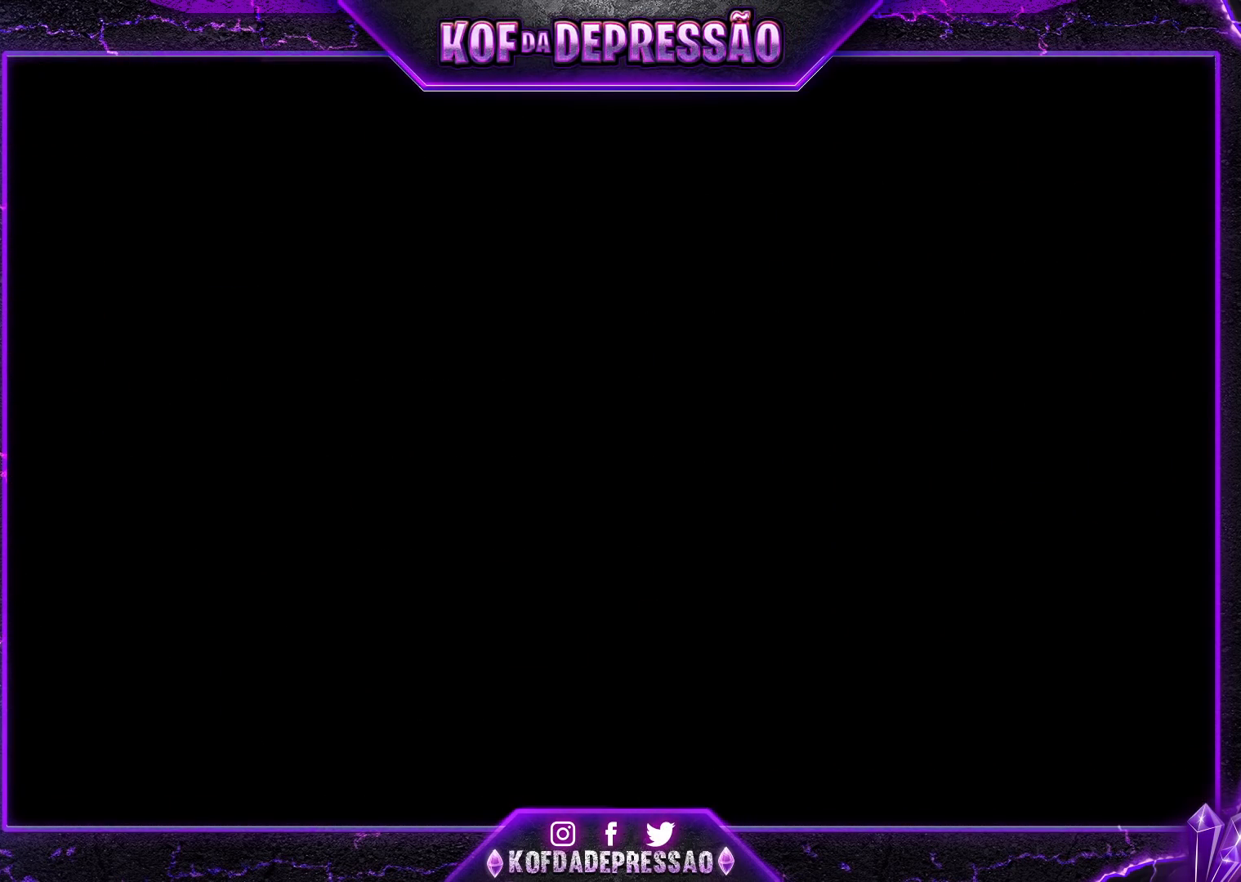
{"dt_ms": 500, "buttons": ["TRIANGLE"], "left_stick": "center", "events": [[33, "SQUARE", "up"], [100, "CROSS", "up"], [100, "SQUARE", "down"], [100, "TRIANGLE", "down"], [183, "CROSS", "down"], [183, "TRIANGLE", "up"], [200, "SQUARE", "up"], [250, "CROSS", "up"], [317, "SQUARE", "down"], [317, "TRIANGLE", "down"], [350, "CROSS", "down"], [350, "TRIANGLE", "up"], [383, "SQUARE", "up"], [450, "CROSS", "up"], [483, "TRIANGLE", "down"]]}
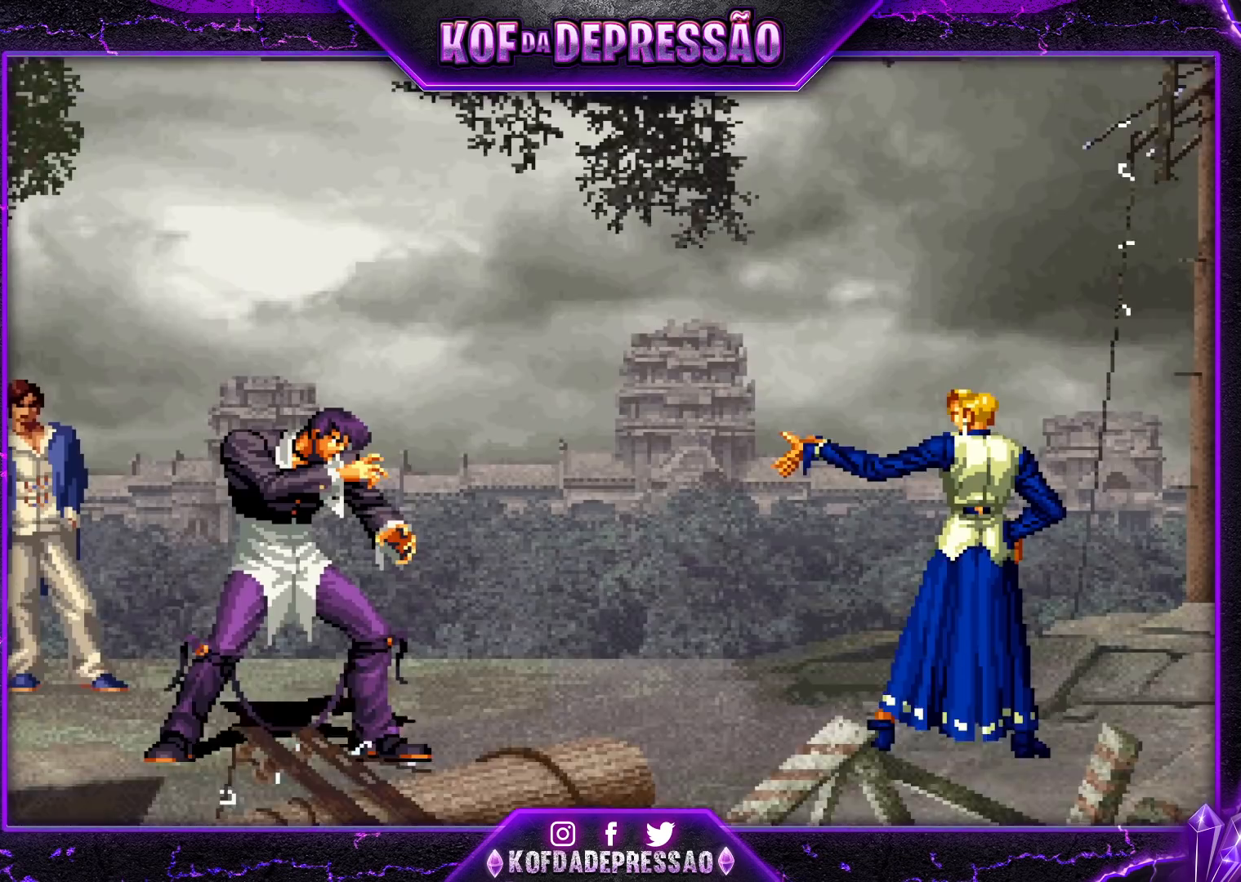
{"dt_ms": 500, "buttons": [], "left_stick": "center", "events": [[17, "SQUARE", "down"], [50, "CROSS", "down"], [50, "SQUARE", "up"], [50, "TRIANGLE", "up"], [117, "CROSS", "up"], [117, "SQUARE", "down"], [117, "TRIANGLE", "down"], [183, "TRIANGLE", "up"], [200, "CROSS", "down"], [200, "SQUARE", "up"], [250, "TRIANGLE", "down"], [267, "CROSS", "up"], [267, "SQUARE", "down"], [317, "CROSS", "down"], [350, "TRIANGLE", "up"], [383, "SQUARE", "up"], [417, "CROSS", "up"]]}
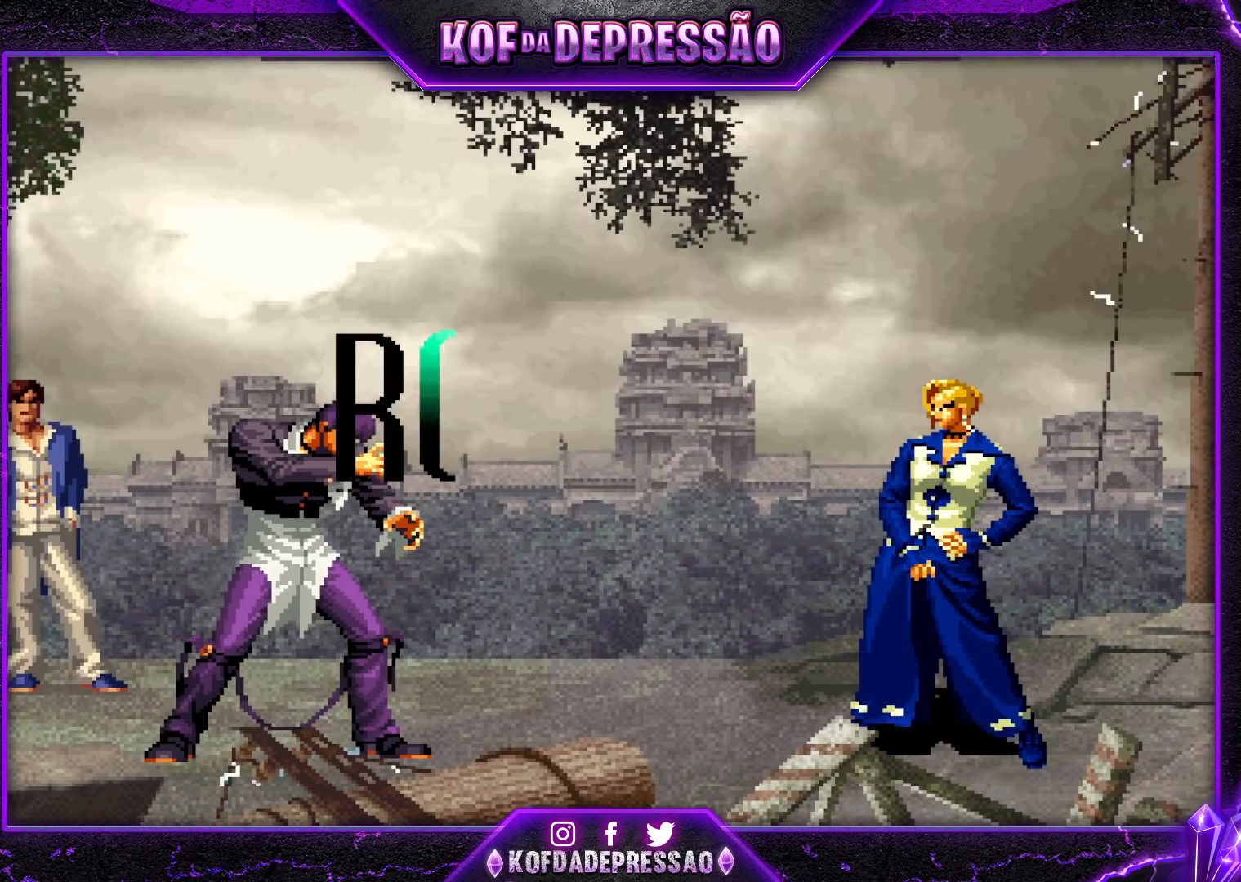
{"dt_ms": 500, "buttons": [], "left_stick": "center", "events": []}
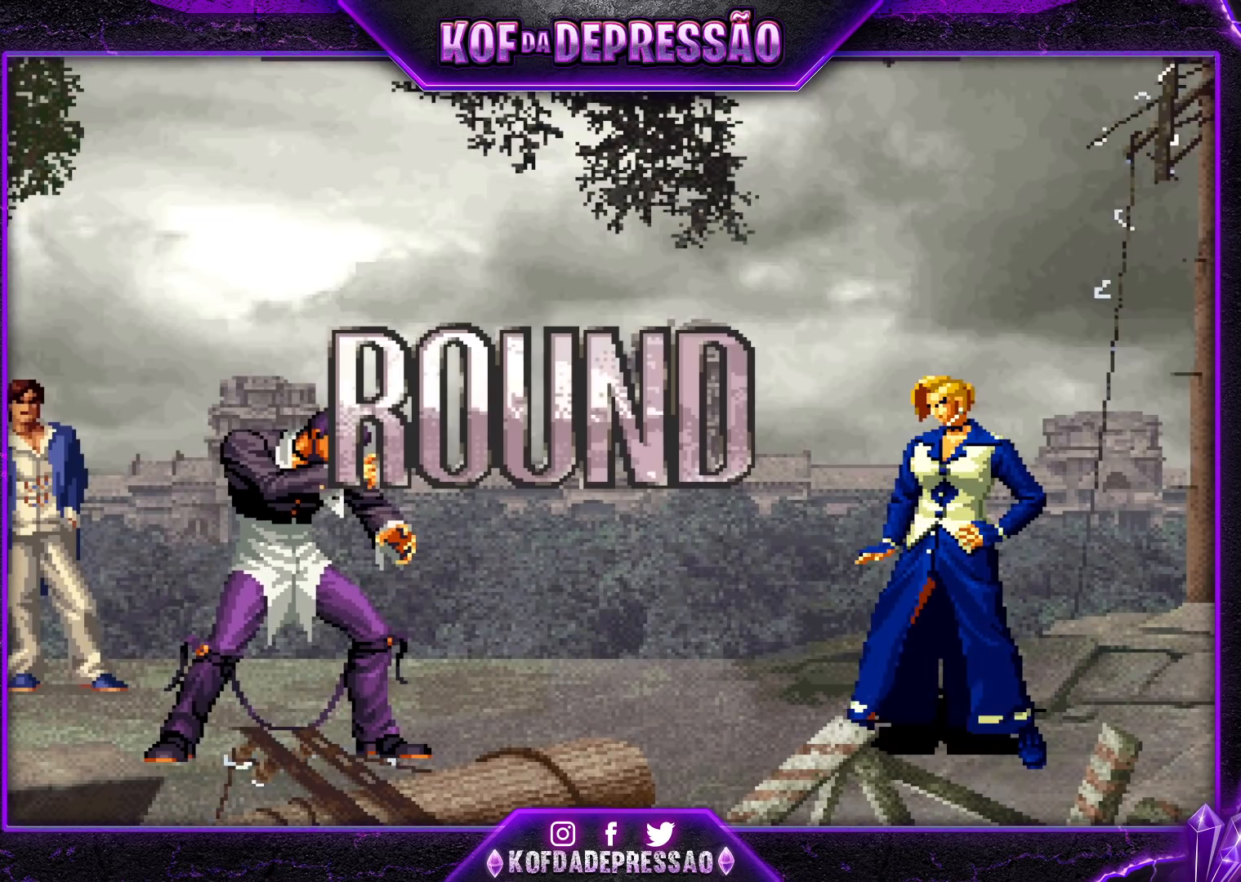
{"dt_ms": 1000, "buttons": [], "left_stick": "center"}
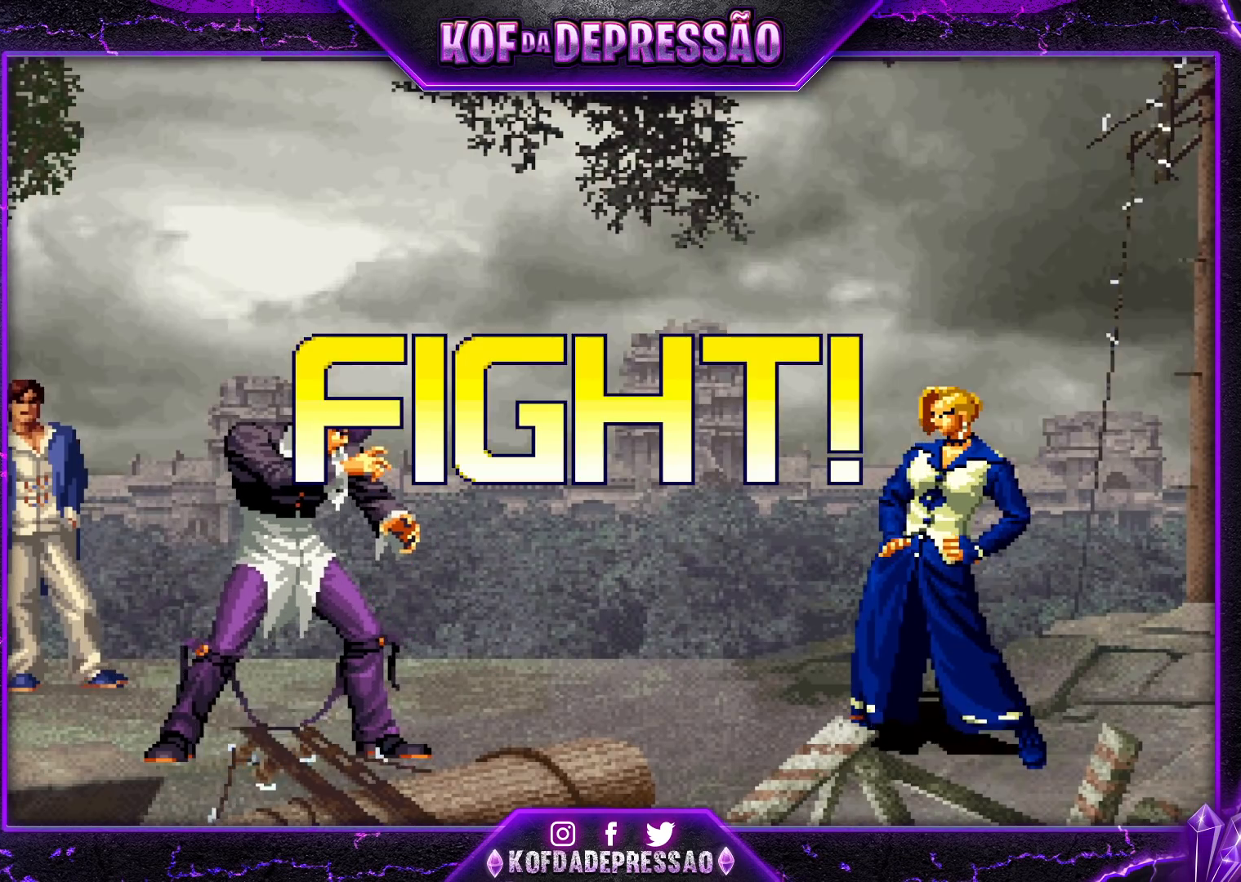
{"dt_ms": 500, "buttons": [], "left_stick": "center", "events": [[67, "left_stick", "left"], [117, "left_stick", "center"], [200, "left_stick", "left"], [283, "left_stick", "down-left"], [317, "SQUARE", "down"], [467, "SQUARE", "up"], [500, "left_stick", "center"]]}
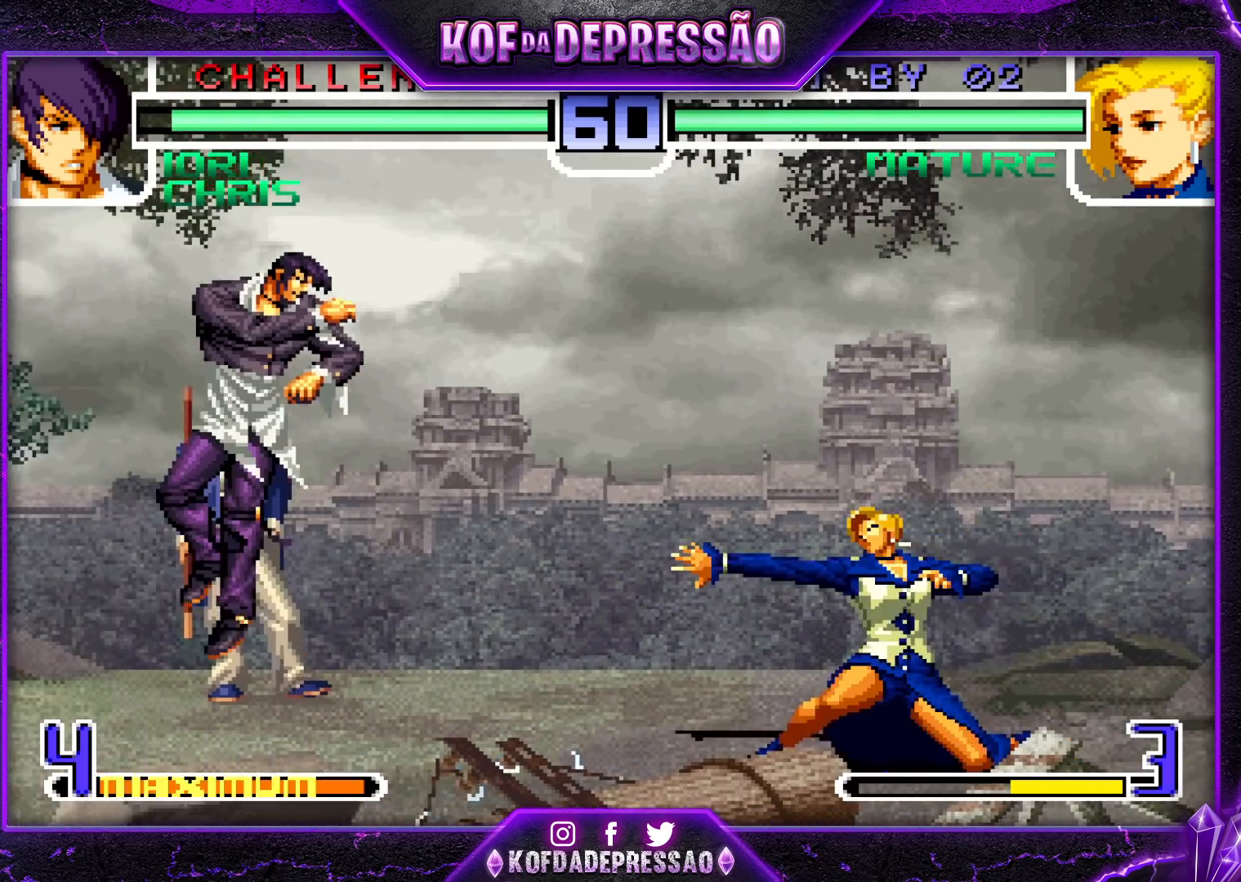
{"dt_ms": 500, "buttons": [], "left_stick": "down-right", "events": [[33, "left_stick", "down"], [150, "left_stick", "up-left"], [217, "left_stick", "center"], [283, "CROSS", "down"], [283, "R1", "down"], [350, "CROSS", "up"], [350, "R1", "up"], [383, "left_stick", "down-right"]]}
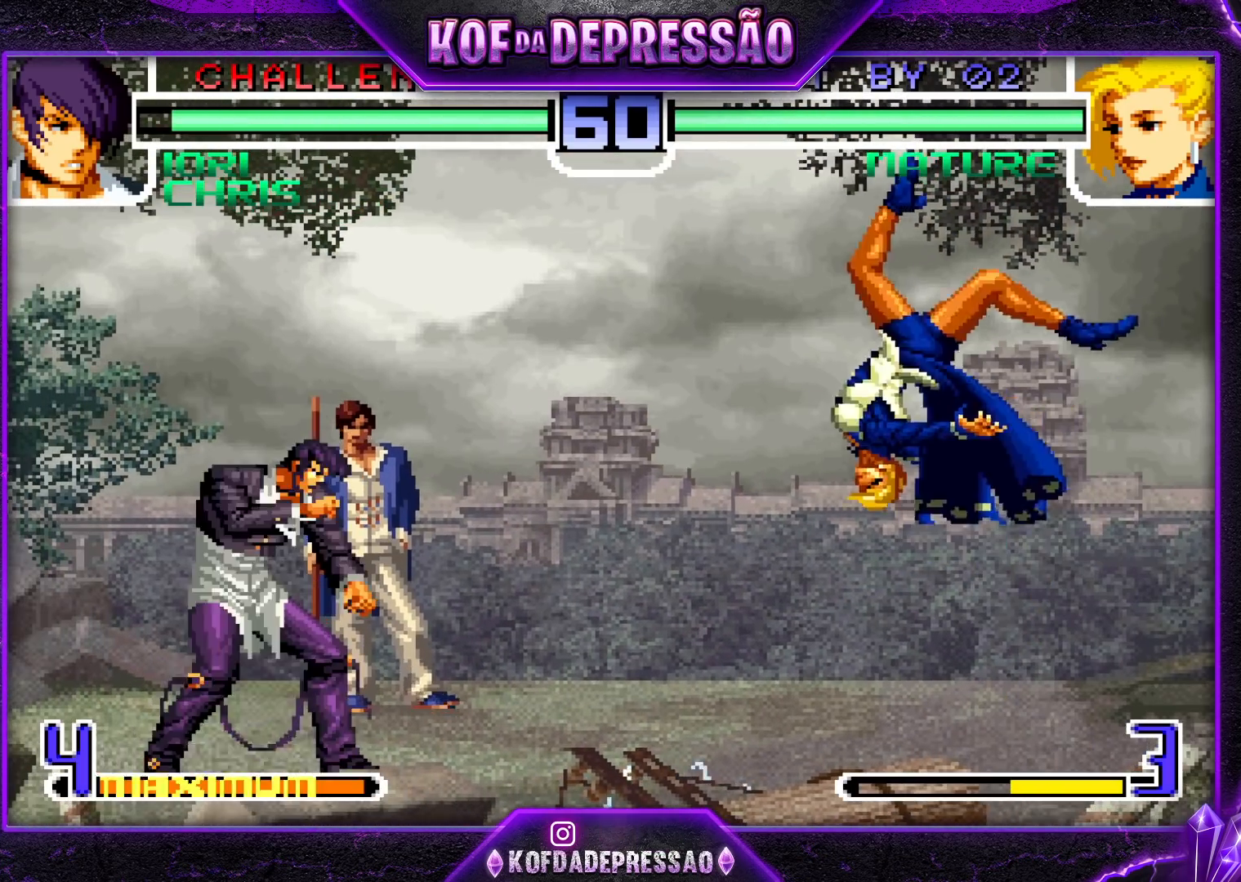
{"dt_ms": 500, "buttons": [], "left_stick": "down-right", "events": []}
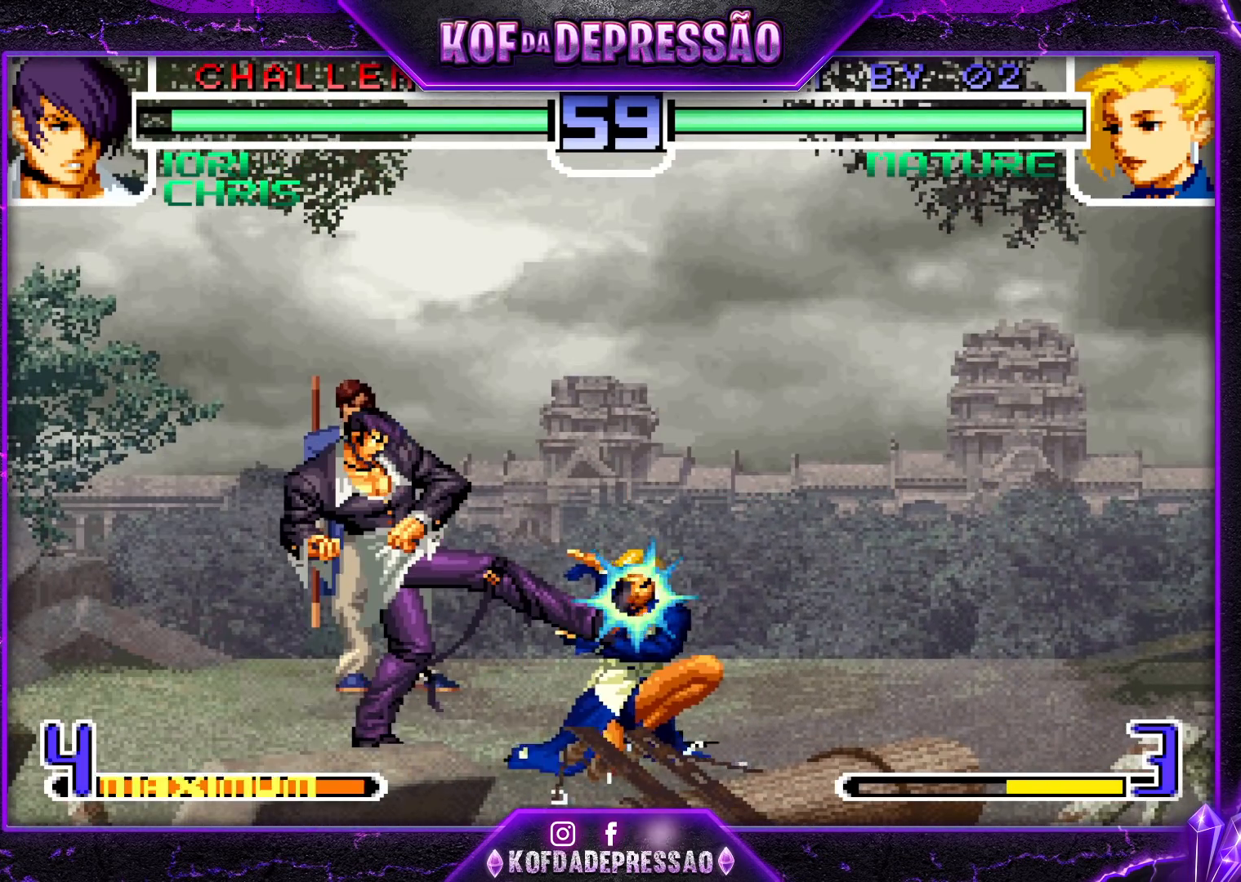
{"dt_ms": 500, "buttons": ["R1"], "left_stick": "center", "events": [[217, "left_stick", "up"], [283, "R1", "down"], [467, "left_stick", "center"]]}
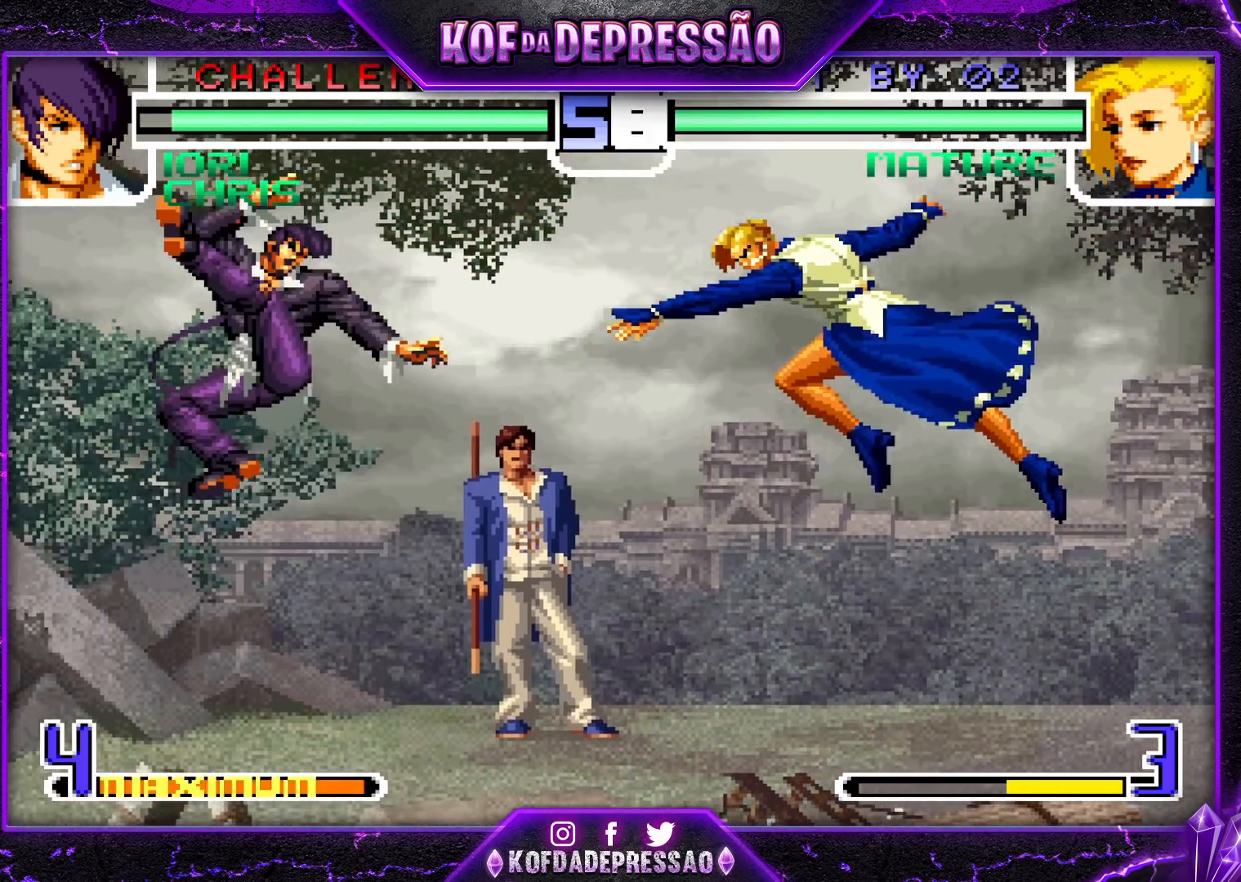
{"dt_ms": 500, "buttons": [], "left_stick": "right", "events": [[267, "R1", "up"], [300, "left_stick", "right"], [350, "left_stick", "center"], [400, "left_stick", "right"]]}
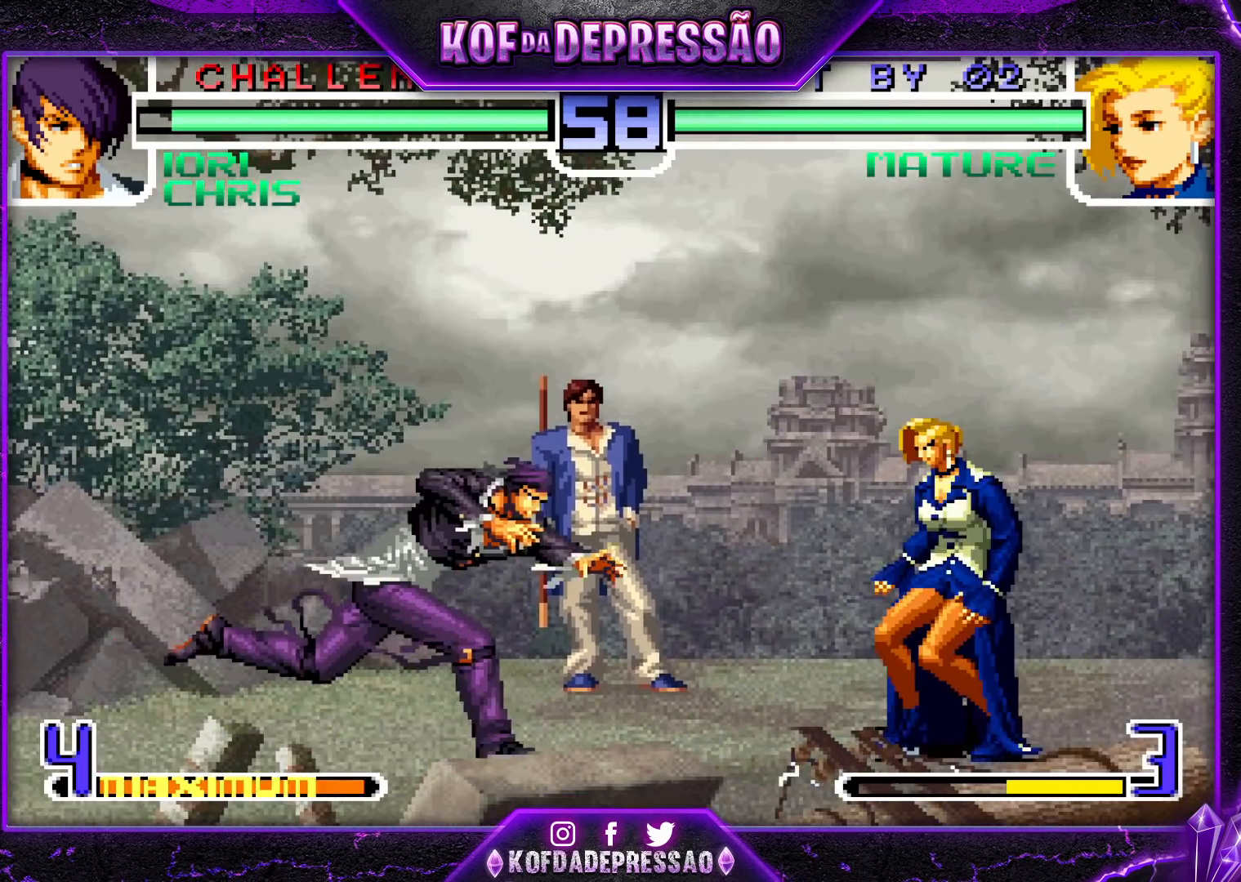
{"dt_ms": 500, "buttons": ["SQUARE"], "left_stick": "right", "events": [[67, "left_stick", "center"], [150, "left_stick", "down"], [200, "left_stick", "down-left"], [333, "left_stick", "down-right"], [400, "left_stick", "right"], [500, "SQUARE", "down"]]}
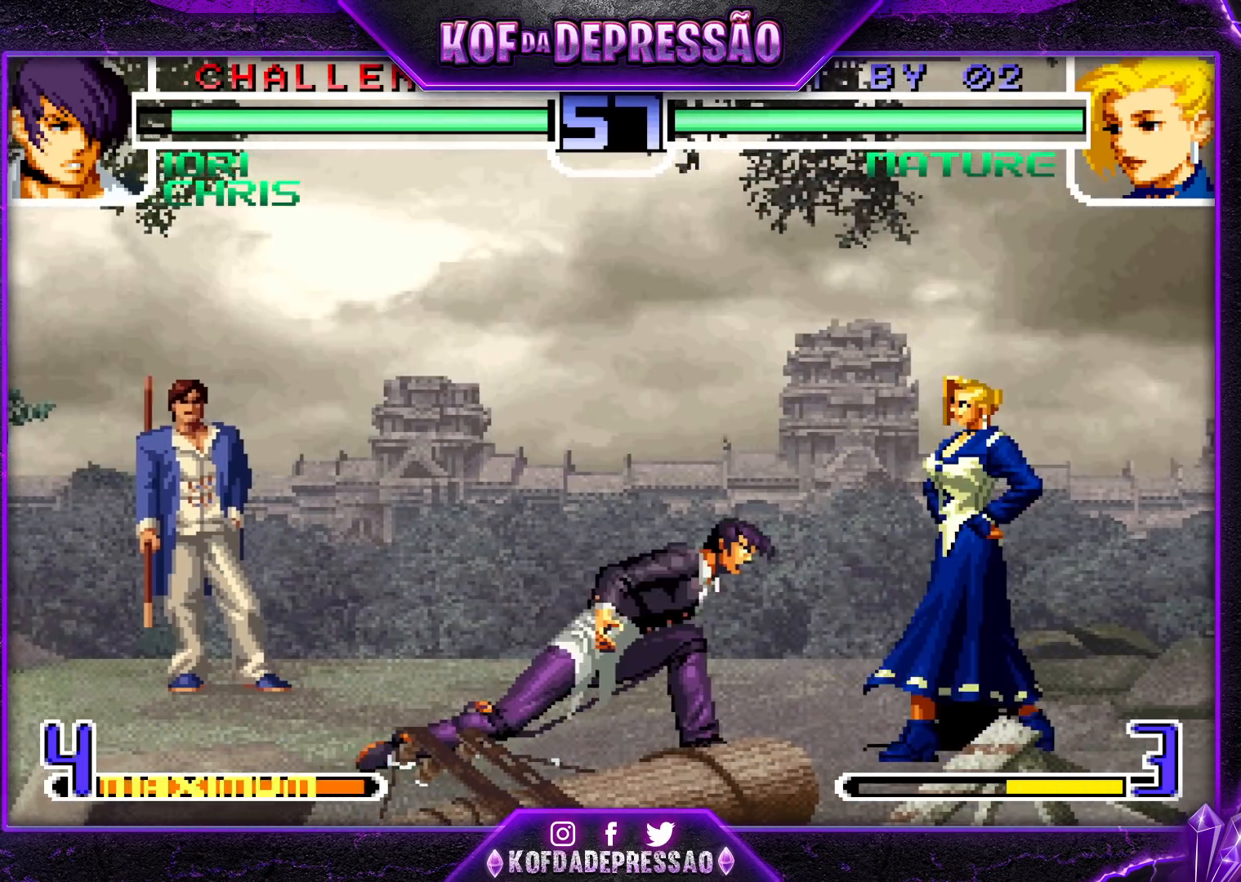
{"dt_ms": 500, "buttons": [], "left_stick": "center", "events": [[17, "left_stick", "center"], [500, "SQUARE", "up"]]}
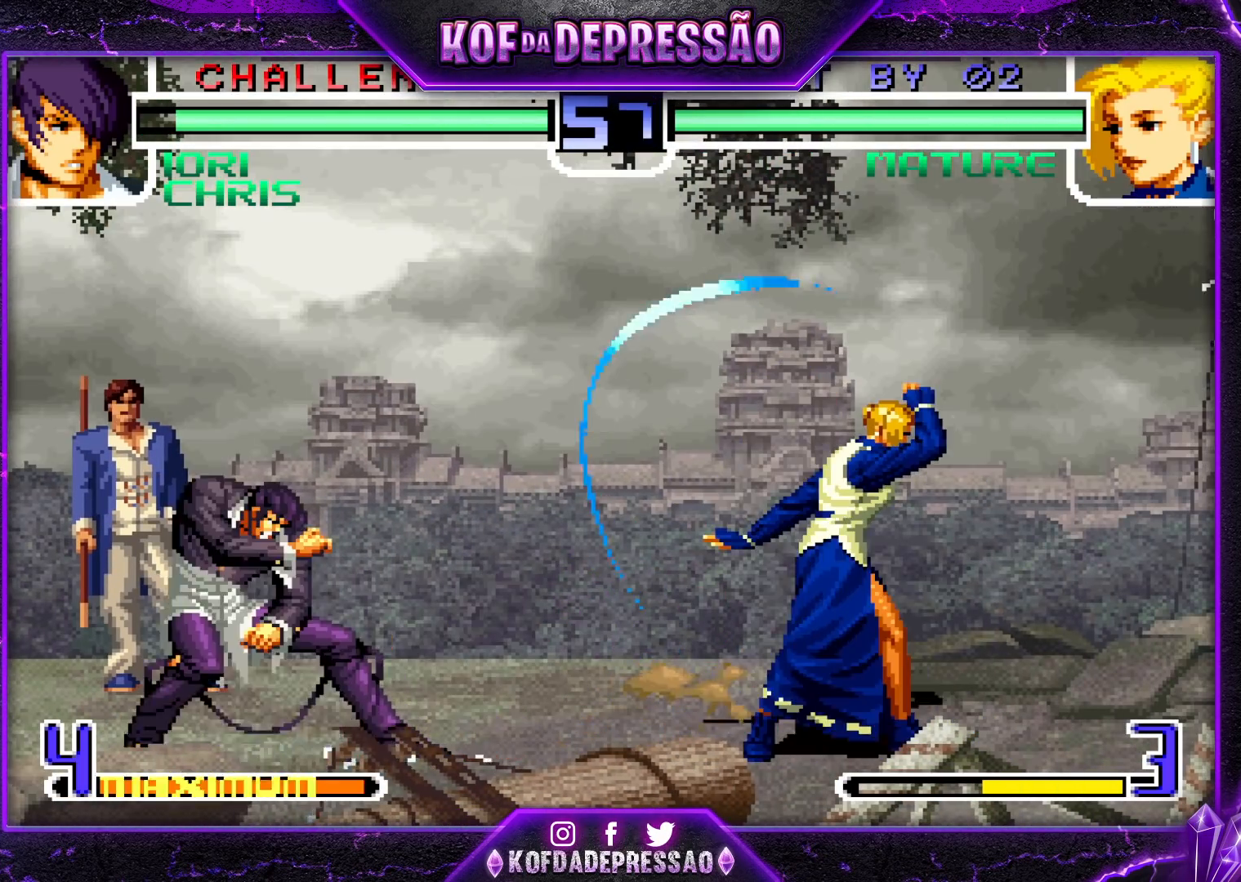
{"dt_ms": 500, "buttons": [], "left_stick": "right", "events": [[250, "left_stick", "right"]]}
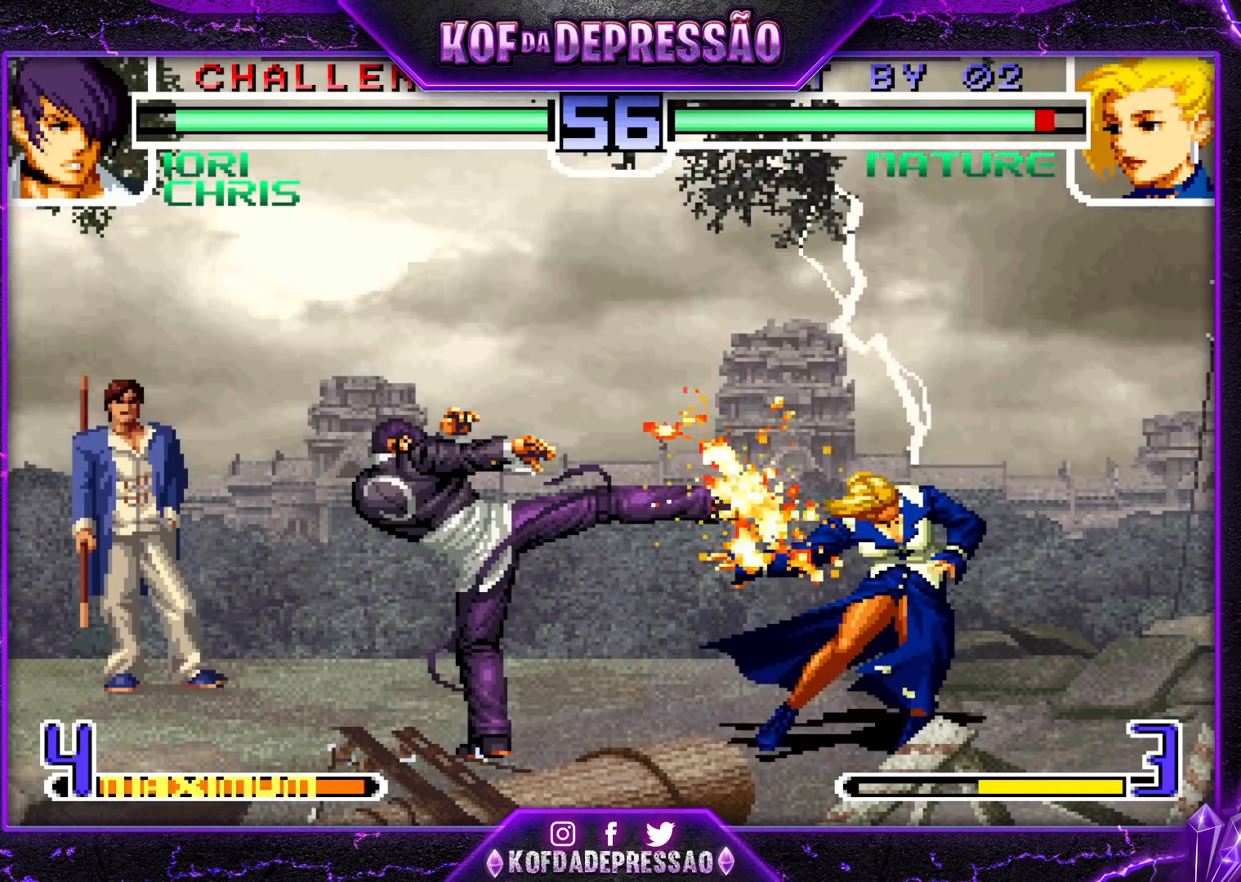
{"dt_ms": 500, "buttons": ["CROSS", "R1"], "left_stick": "center", "events": [[167, "left_stick", "center"], [283, "left_stick", "down"], [350, "left_stick", "left"], [433, "left_stick", "center"], [500, "CROSS", "down"], [500, "R1", "down"]]}
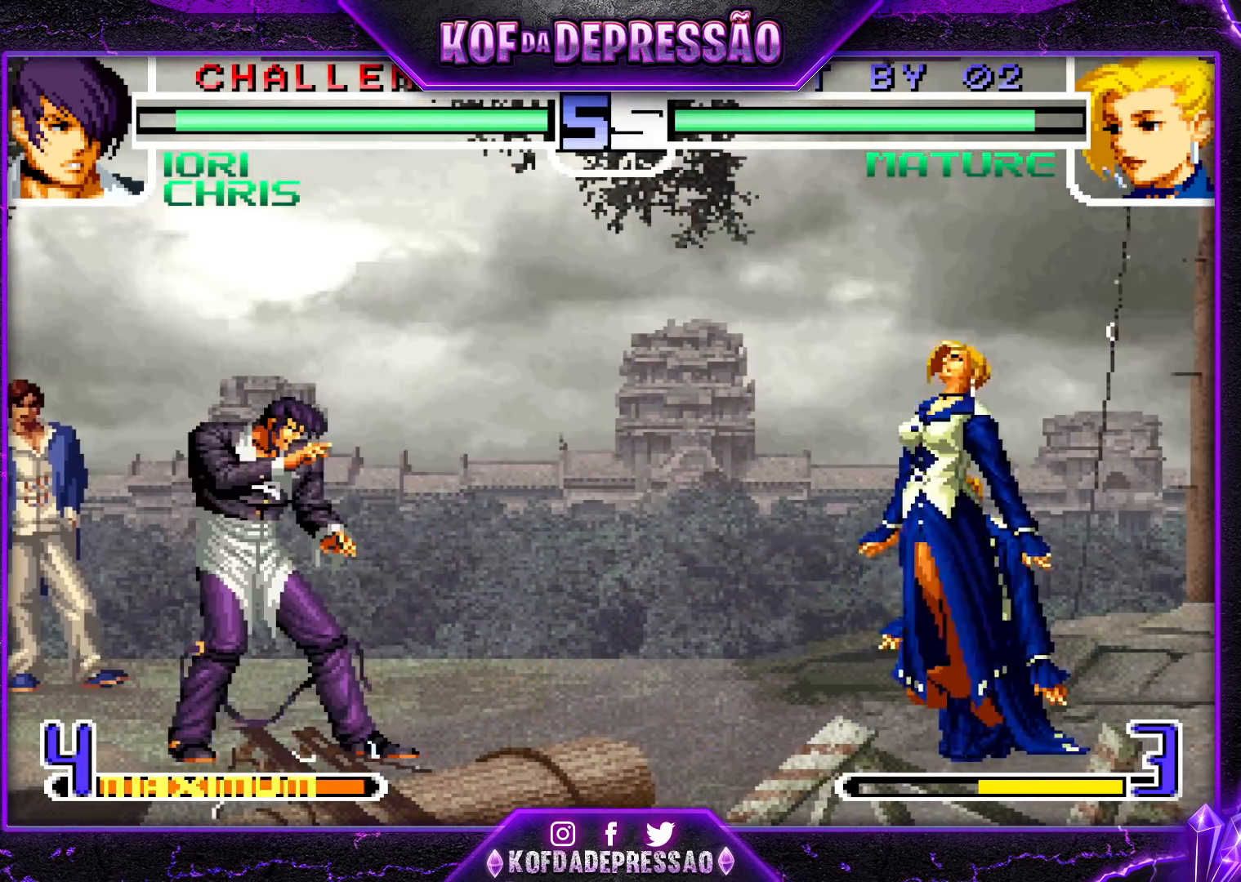
{"dt_ms": 500, "buttons": [], "left_stick": "center", "events": [[50, "CROSS", "up"], [67, "R1", "up"], [100, "left_stick", "down-right"], [417, "left_stick", "up-left"], [500, "left_stick", "center"]]}
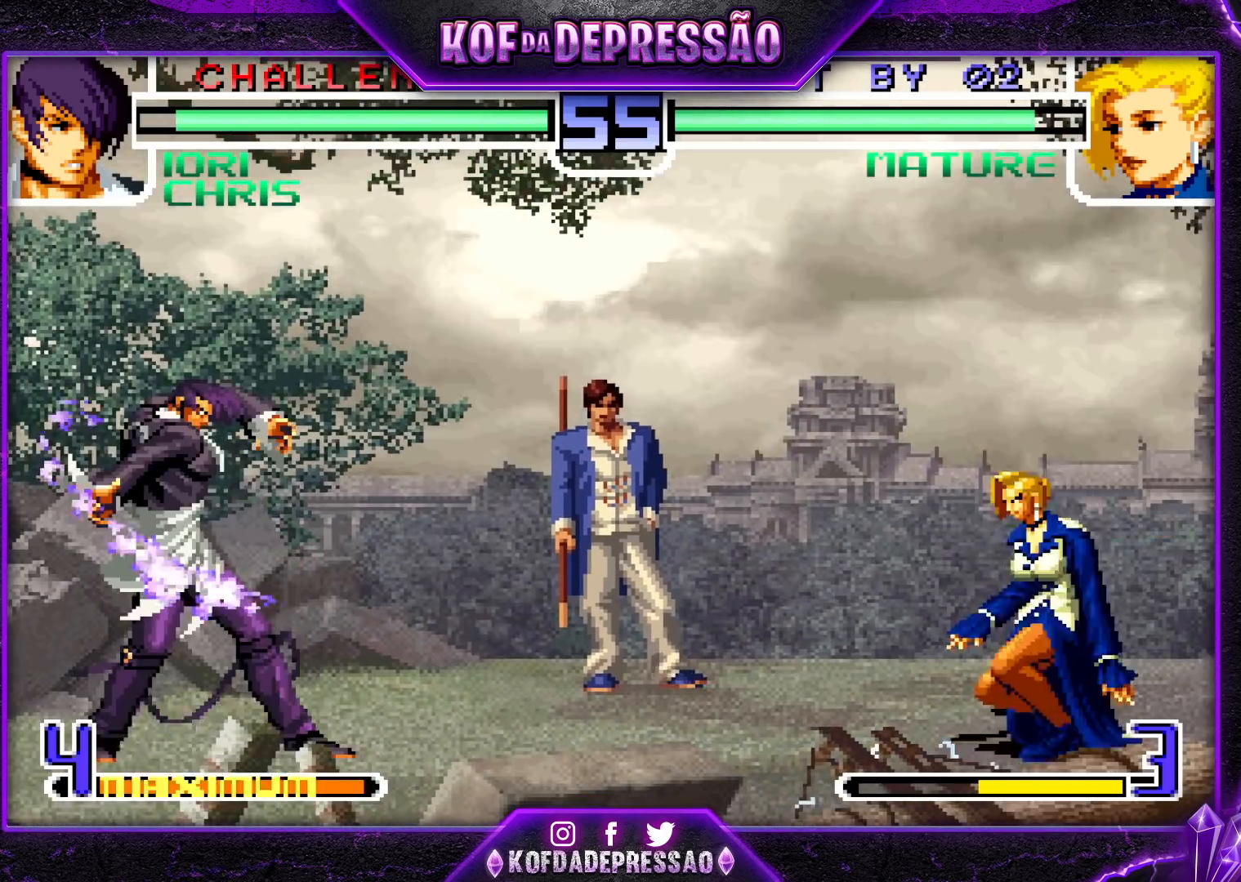
{"dt_ms": 500, "buttons": [], "left_stick": "right", "events": [[133, "TRIANGLE", "down"], [217, "TRIANGLE", "up"], [433, "left_stick", "right"]]}
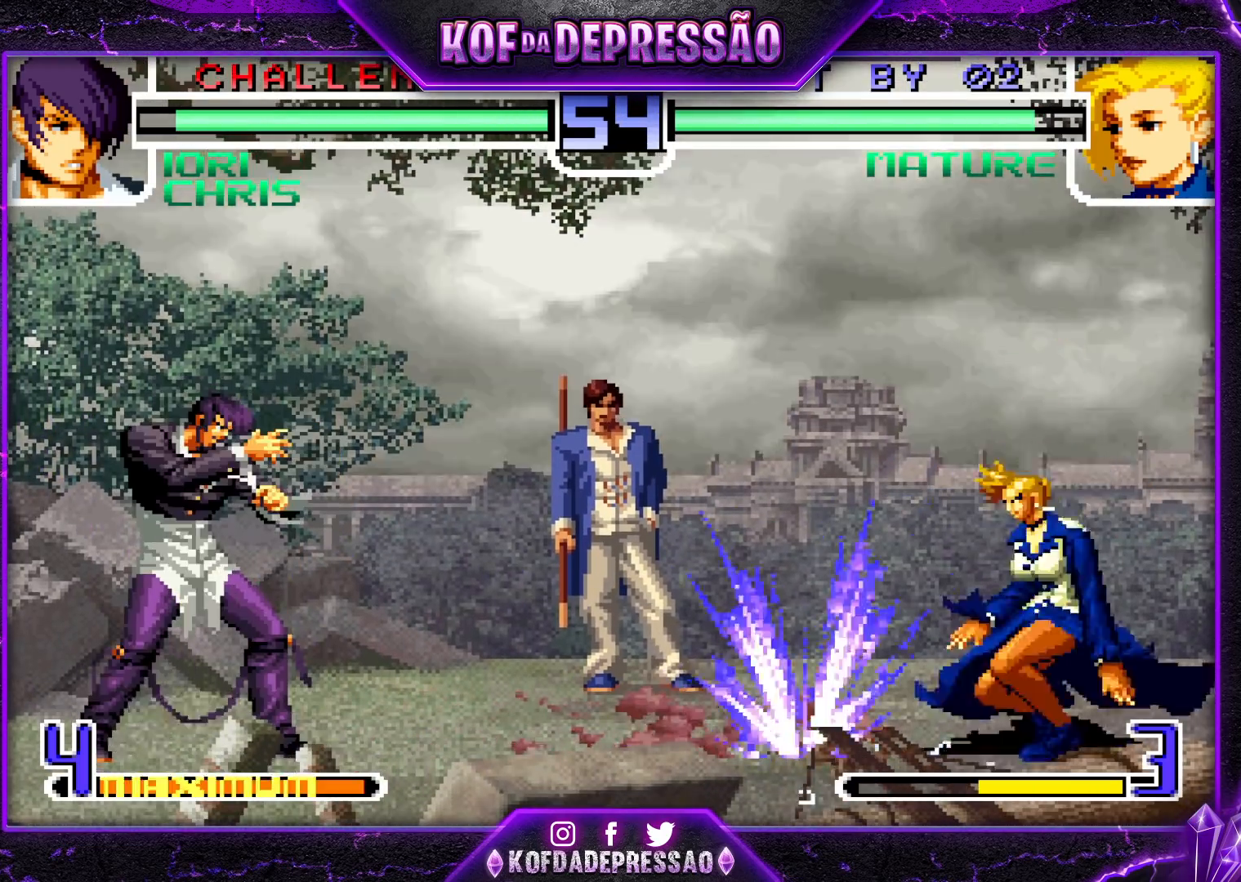
{"dt_ms": 500, "buttons": [], "left_stick": "left", "events": [[350, "left_stick", "down"], [483, "left_stick", "left"]]}
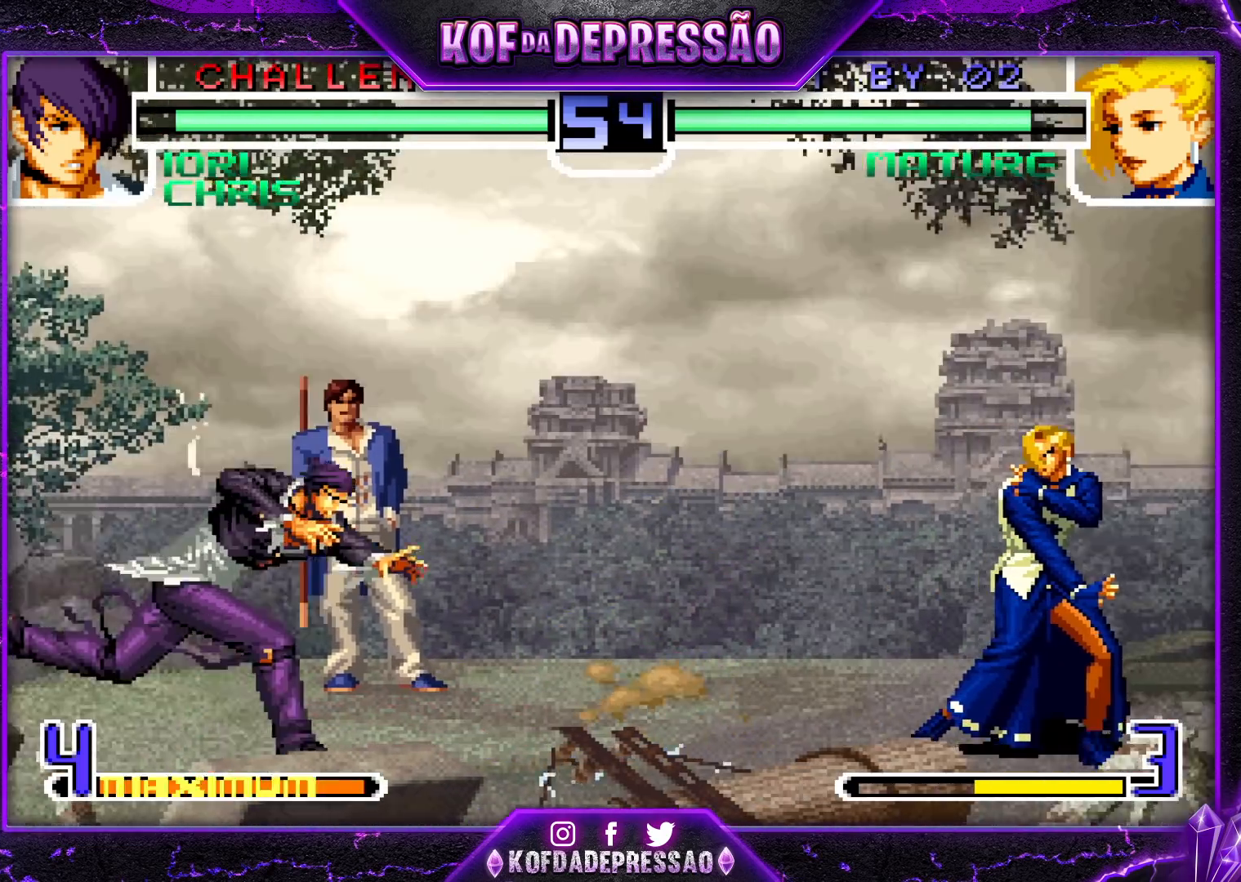
{"dt_ms": 500, "buttons": [], "left_stick": "center", "events": [[33, "SQUARE", "down"], [50, "left_stick", "center"], [150, "SQUARE", "up"]]}
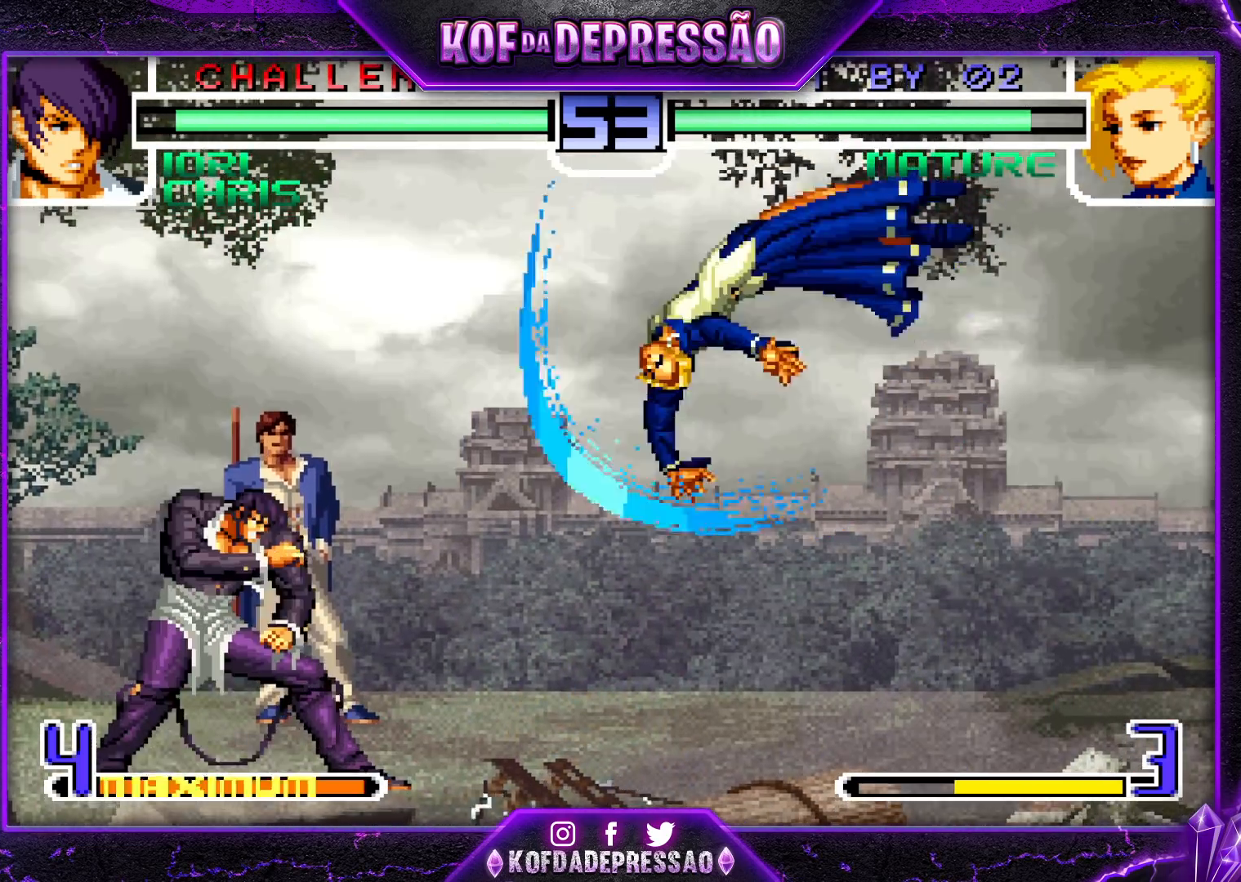
{"dt_ms": 500, "buttons": [], "left_stick": "down-right", "events": [[200, "left_stick", "down-right"]]}
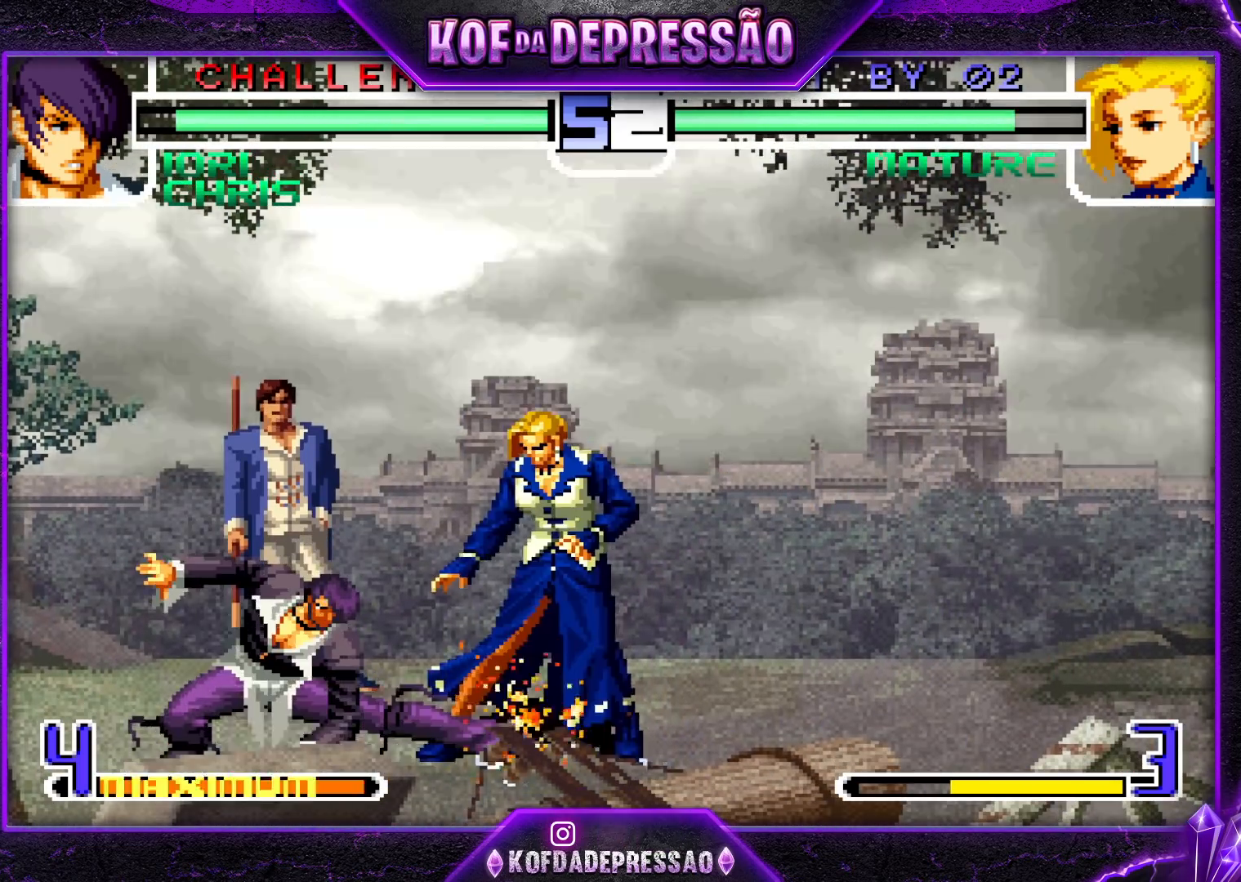
{"dt_ms": 500, "buttons": [], "left_stick": "down-right", "events": []}
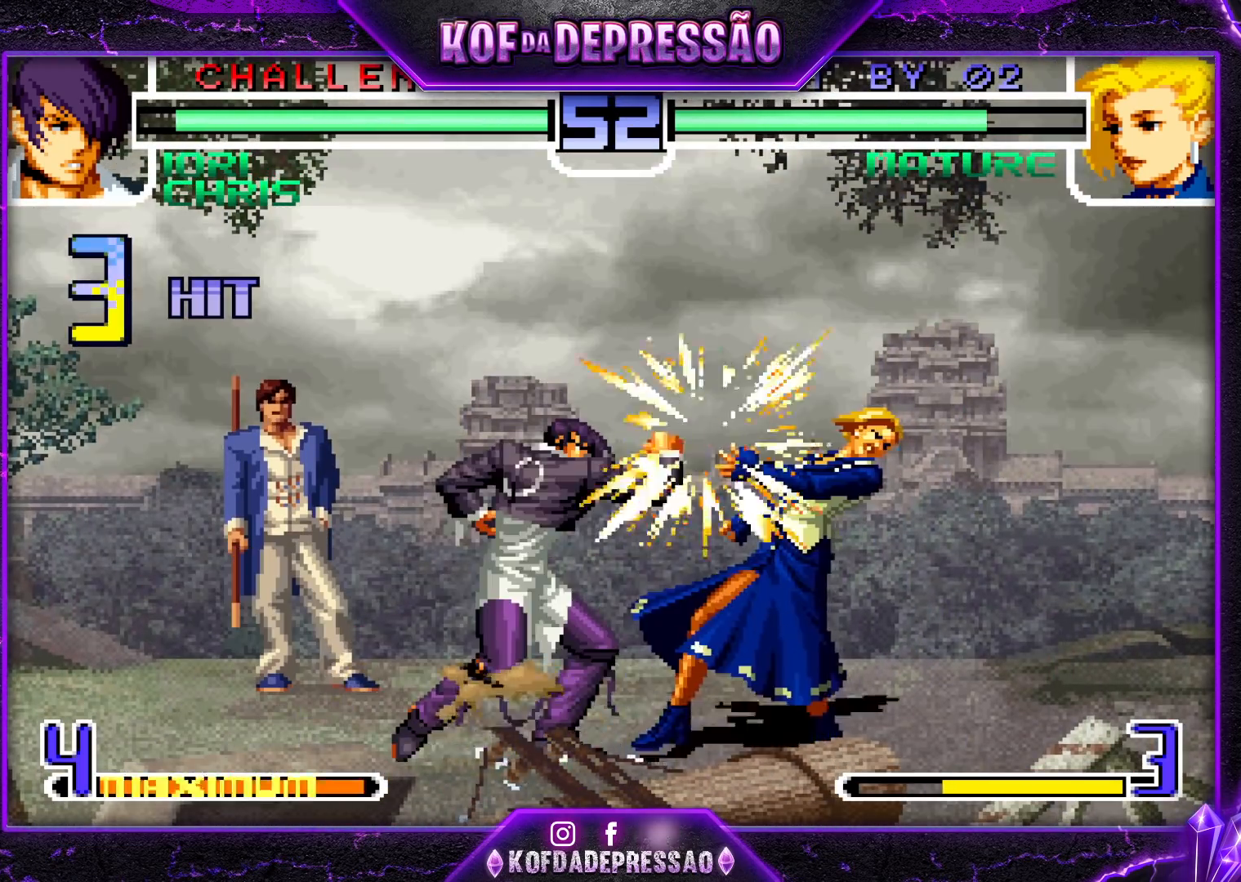
{"dt_ms": 500, "buttons": [], "left_stick": "center", "events": [[167, "left_stick", "center"]]}
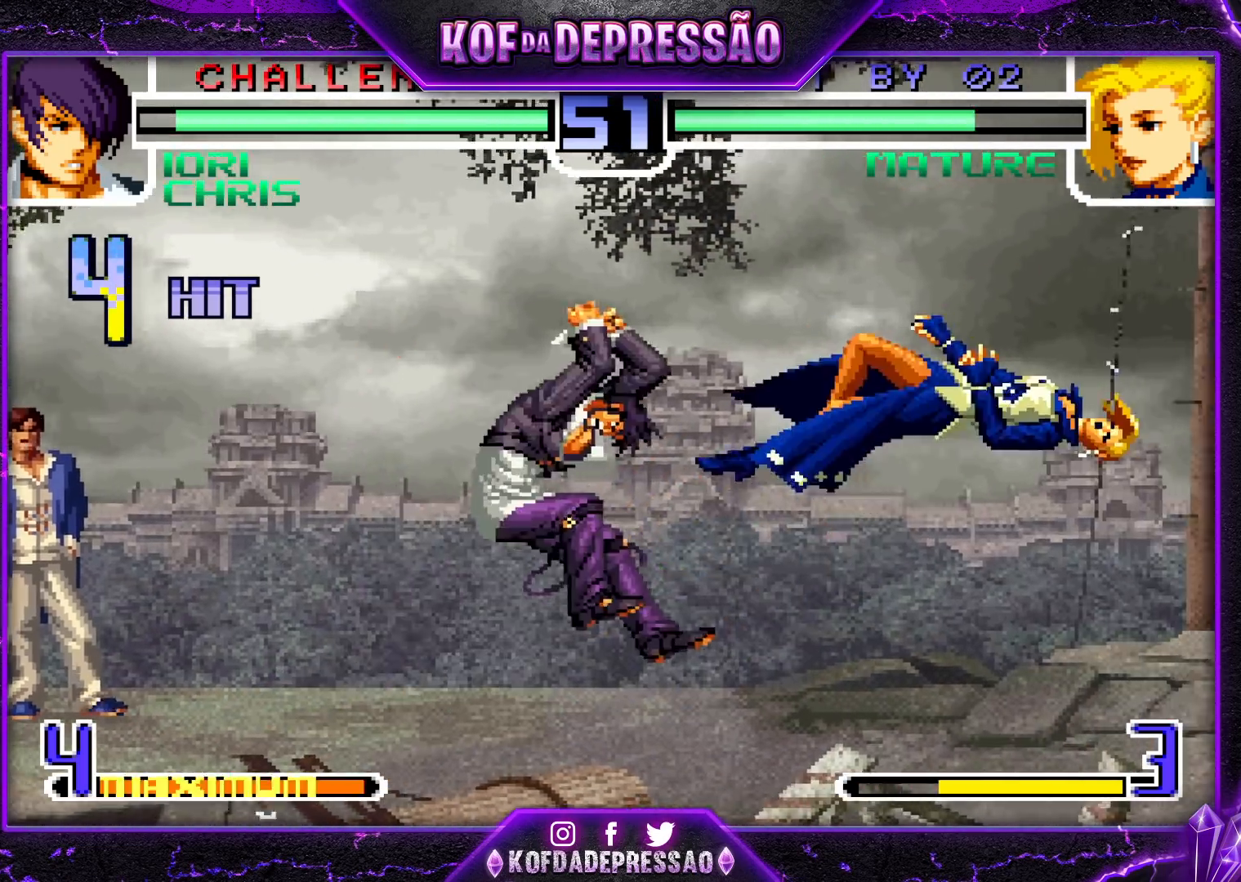
{"dt_ms": 500, "buttons": [], "left_stick": "center", "events": []}
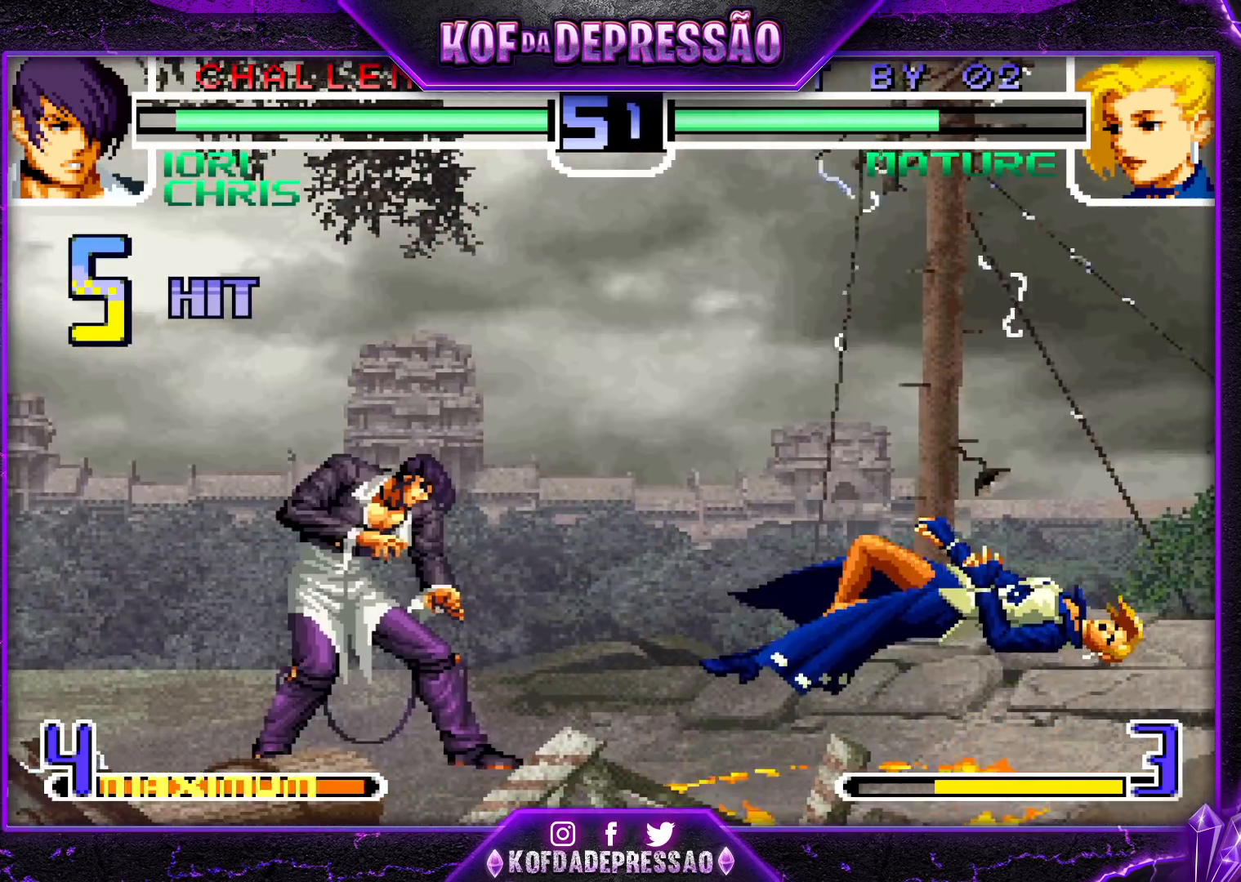
{"dt_ms": 500, "buttons": [], "left_stick": "right", "events": [[117, "CROSS", "down"], [117, "L2", "down"], [167, "CROSS", "up"], [167, "L2", "up"], [183, "SQUARE", "down"], [183, "TRIANGLE", "down"], [217, "CROSS", "down"], [433, "CROSS", "up"], [450, "SQUARE", "up"], [467, "TRIANGLE", "up"], [500, "left_stick", "right"]]}
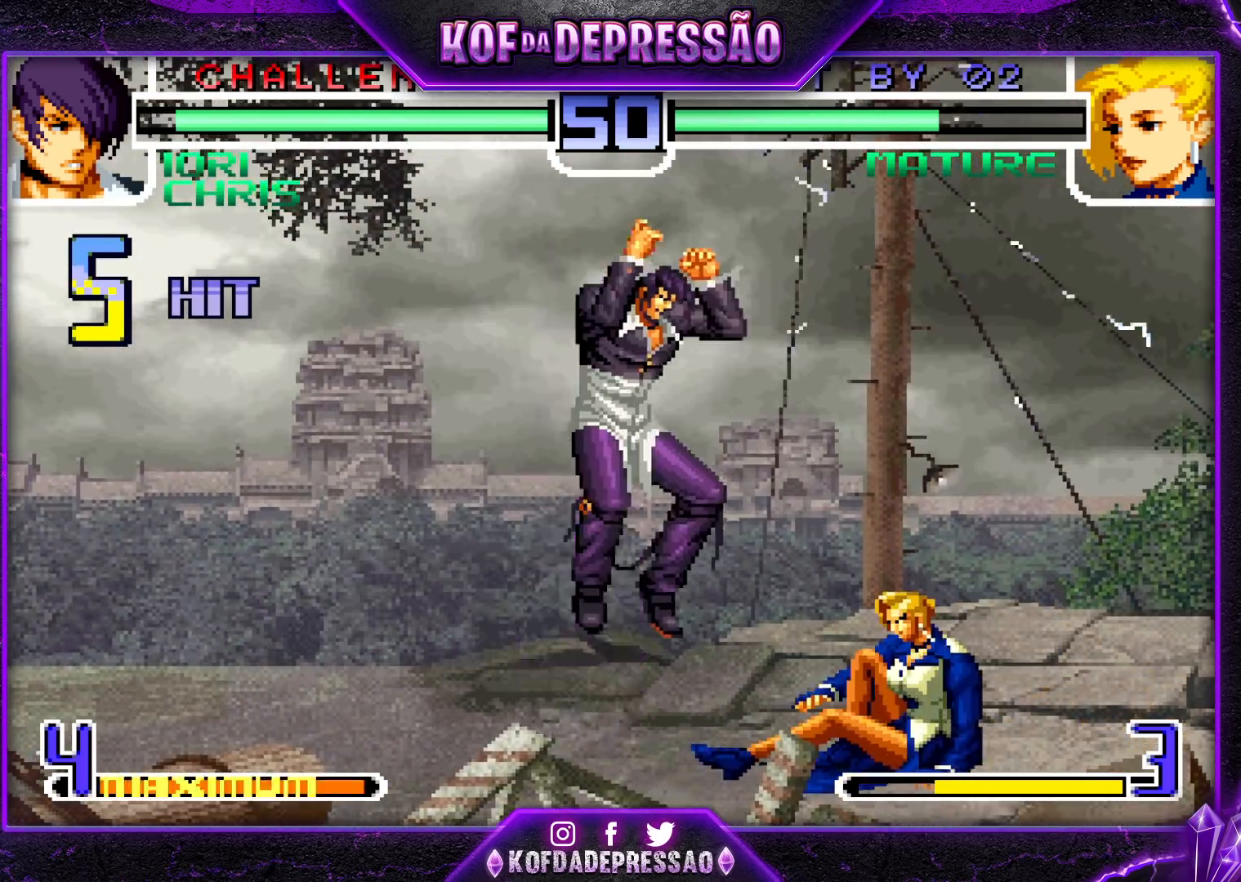
{"dt_ms": 500, "buttons": [], "left_stick": "left", "events": [[17, "left_stick", "down-right"], [233, "left_stick", "left"], [267, "TRIANGLE", "down"], [283, "SQUARE", "down"], [317, "SQUARE", "up"], [317, "TRIANGLE", "up"], [350, "TRIANGLE", "down"], [367, "SQUARE", "down"], [417, "SQUARE", "up"], [417, "TRIANGLE", "up"], [433, "SQUARE", "down"], [433, "TRIANGLE", "down"], [500, "SQUARE", "up"], [500, "TRIANGLE", "up"]]}
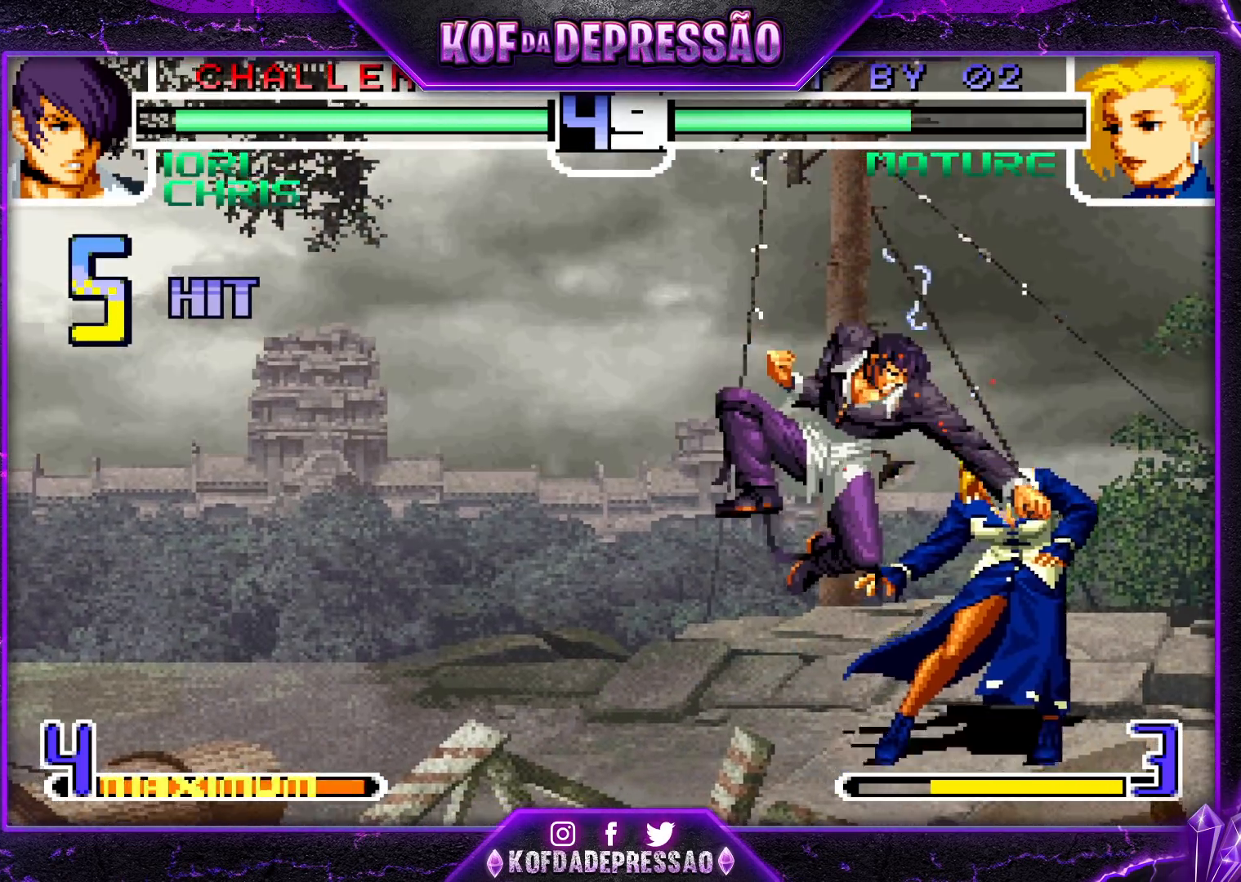
{"dt_ms": 500, "buttons": [], "left_stick": "down-right", "events": [[67, "SQUARE", "down"], [67, "TRIANGLE", "down"], [133, "SQUARE", "up"], [150, "TRIANGLE", "up"], [167, "SQUARE", "down"], [167, "TRIANGLE", "down"], [200, "SQUARE", "up"], [233, "TRIANGLE", "up"], [450, "left_stick", "center"], [500, "left_stick", "down-right"]]}
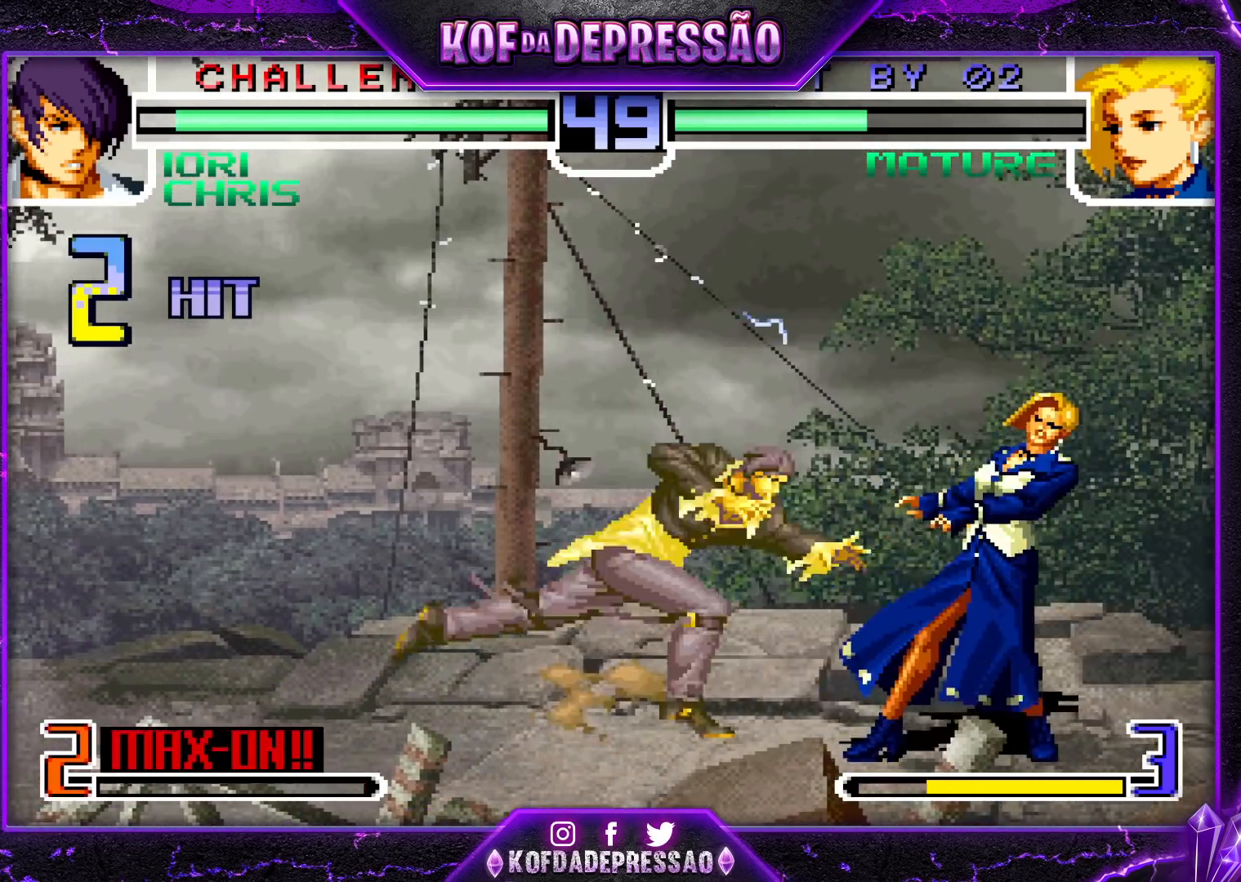
{"dt_ms": 500, "buttons": [], "left_stick": "down-right", "events": []}